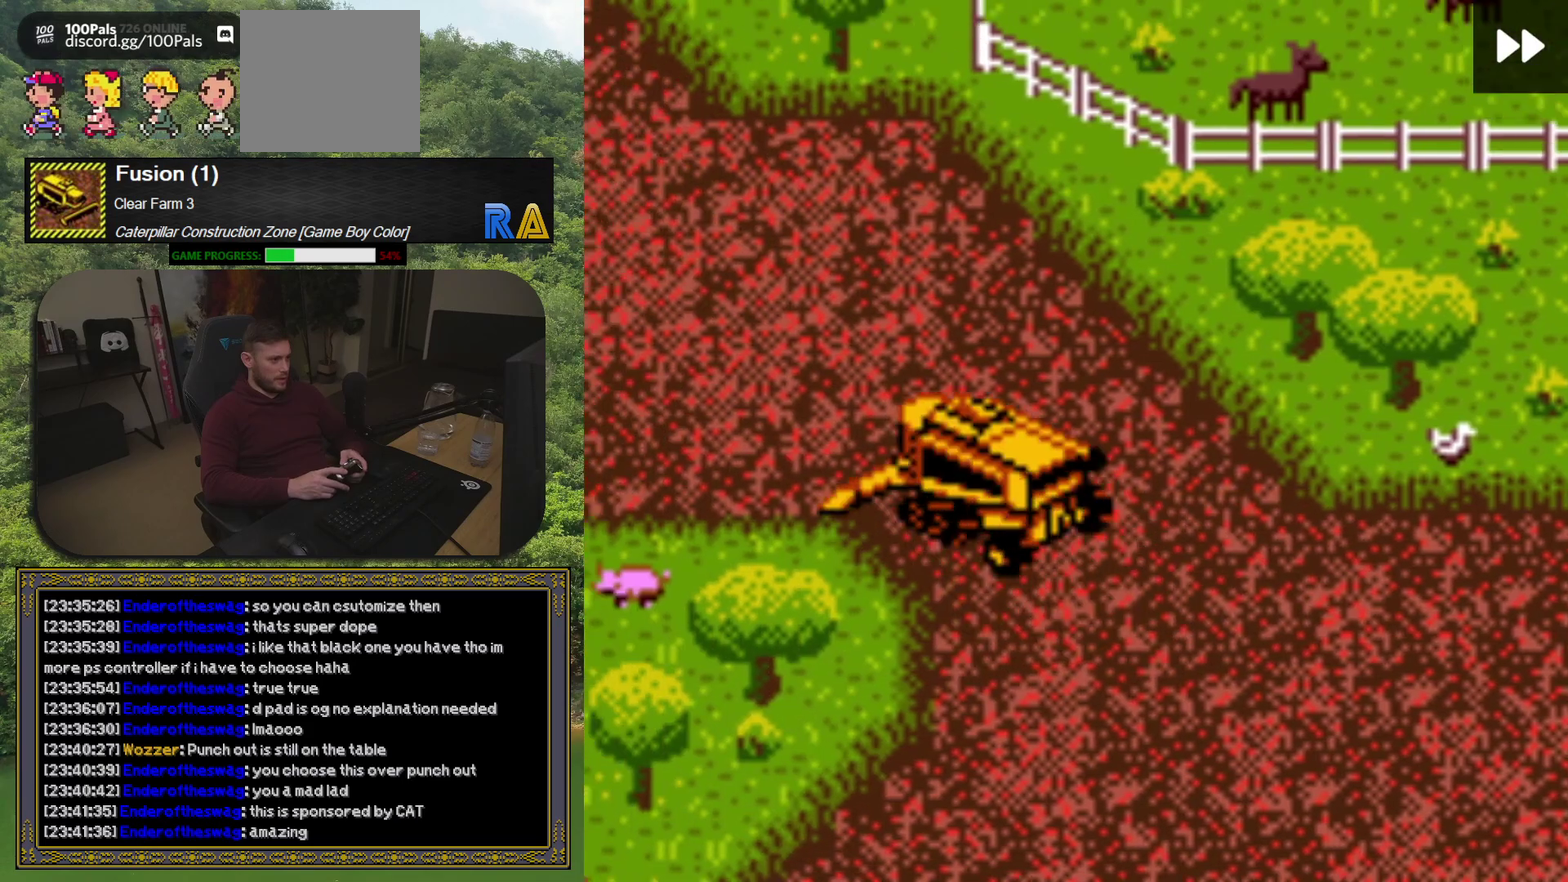
Gameplay with a controller (Xbox layout); each line is a JSON object with the inputs held at the frame after it. "events" lists button and stick changes between this image and that frame as [ms after this image, input, new state], when the widget could be followed in between. Not read: L3 R3 left_stick right_stick.
{"buttons": ["DPAD_LEFT"], "events": [[33, "DPAD_LEFT", "up"], [133, "DPAD_LEFT", "down"], [150, "R1", "down"], [250, "R1", "up"], [267, "DPAD_UP", "up"]]}
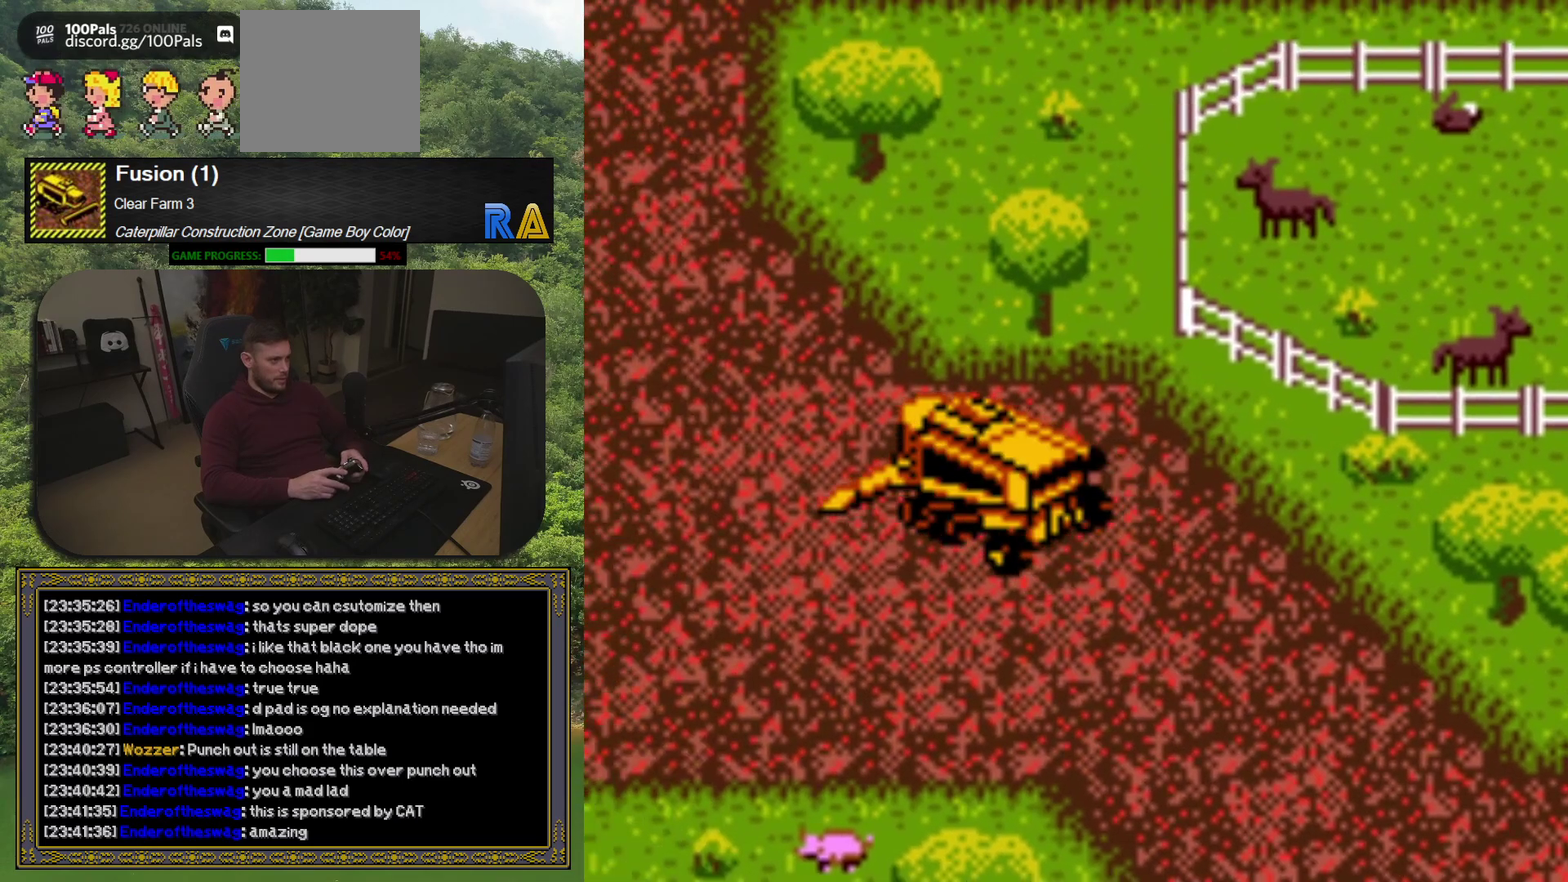
{"buttons": ["DPAD_LEFT"], "events": [[250, "R1", "down"], [367, "R1", "up"]]}
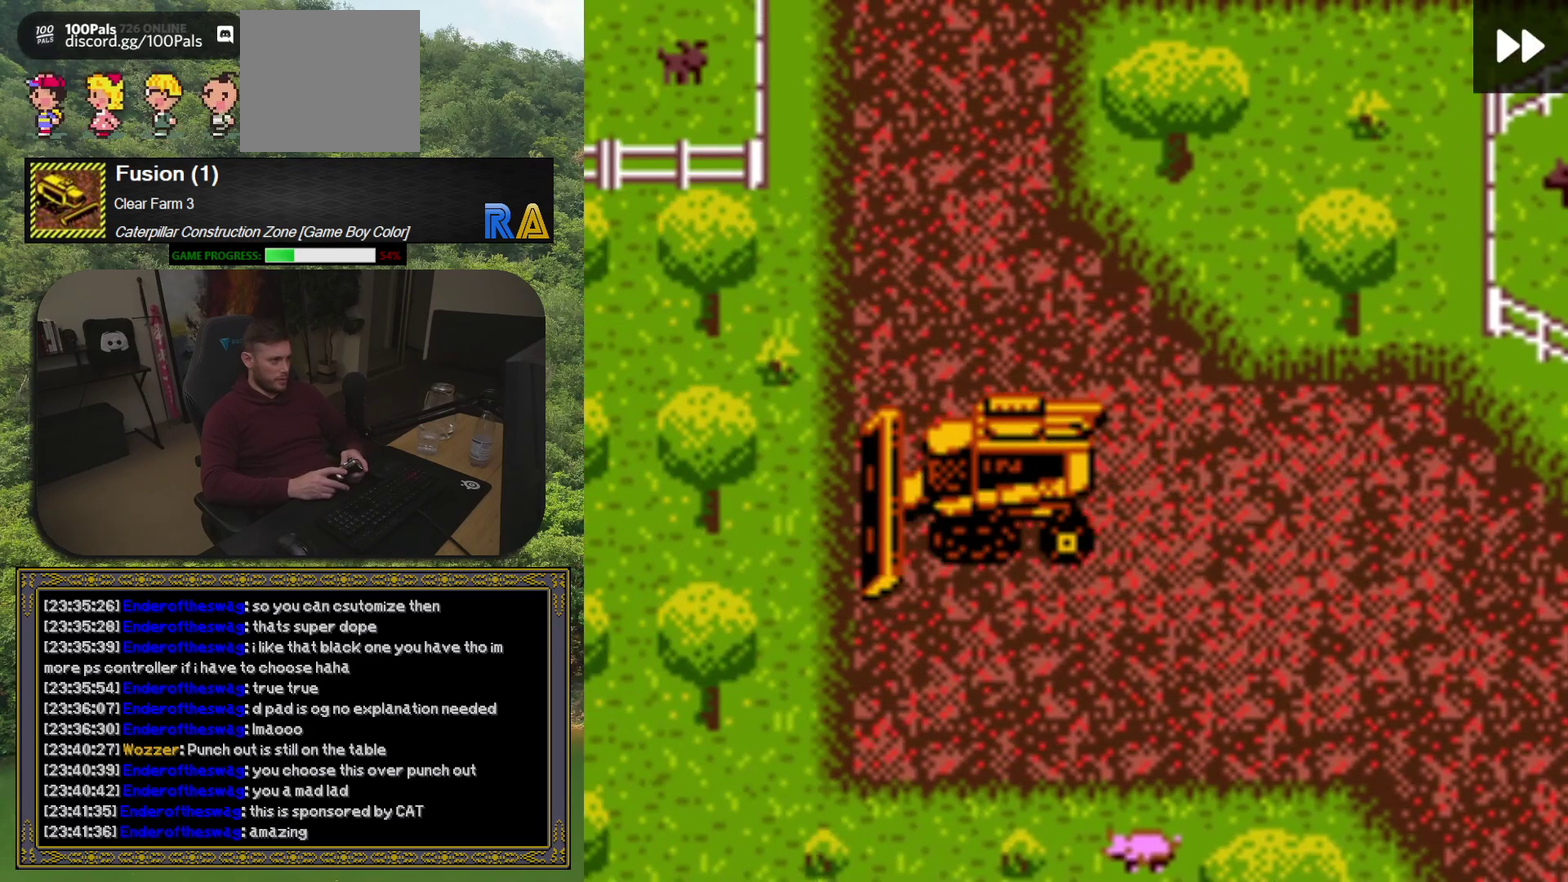
{"buttons": ["DPAD_RIGHT"], "events": [[17, "DPAD_DOWN", "down"], [17, "R1", "down"], [133, "R1", "up"], [167, "DPAD_LEFT", "up"], [367, "DPAD_RIGHT", "down"], [383, "DPAD_DOWN", "up"]]}
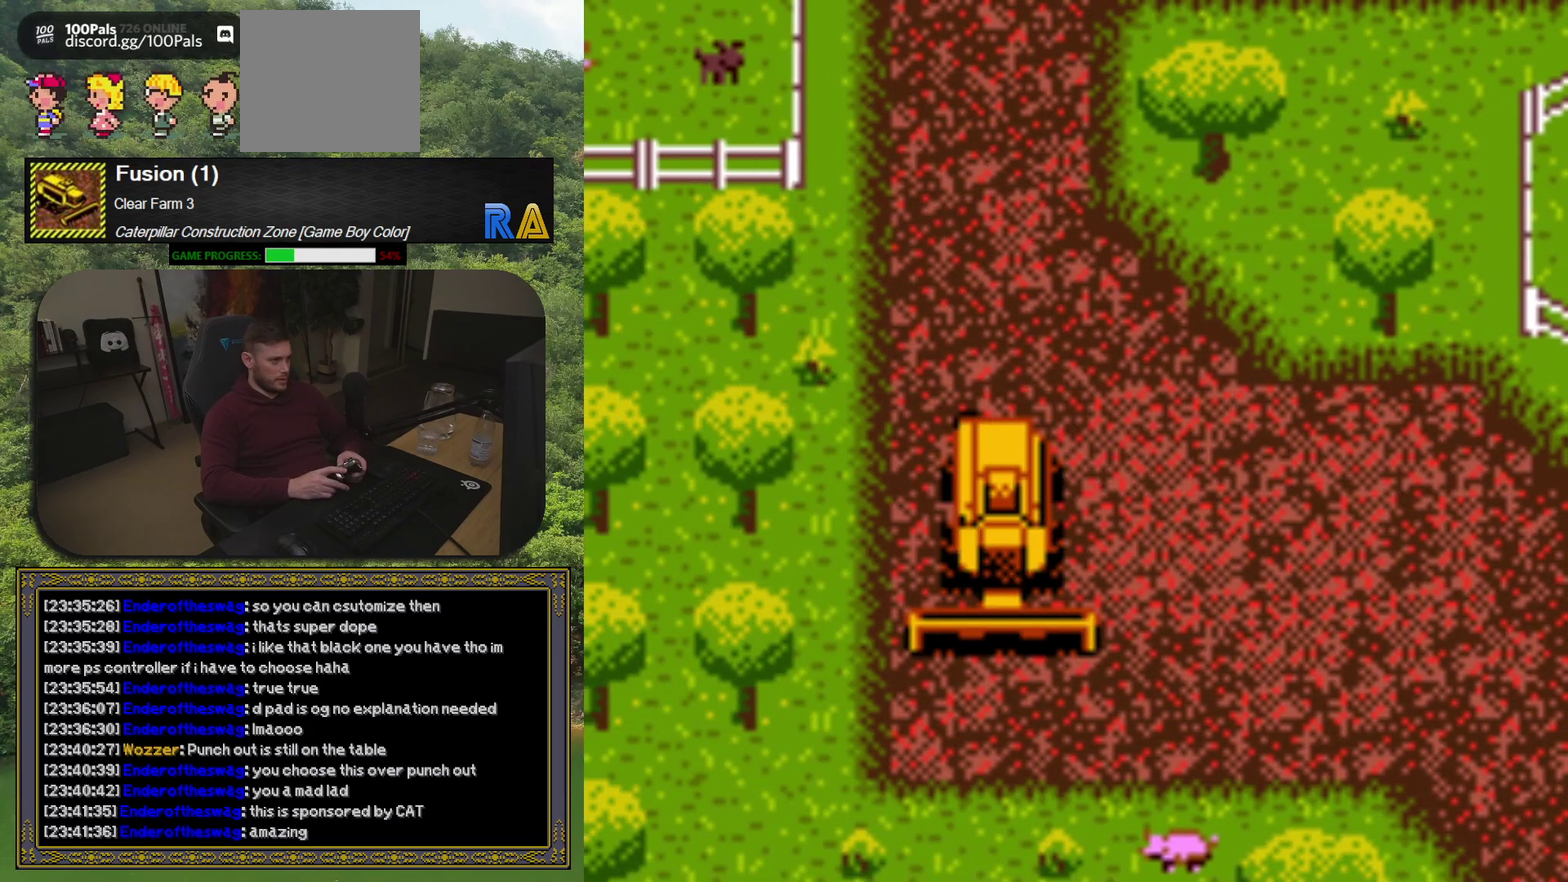
{"buttons": ["DPAD_DOWN", "DPAD_RIGHT"], "events": [[283, "R1", "down"], [367, "DPAD_DOWN", "down"], [417, "R1", "up"]]}
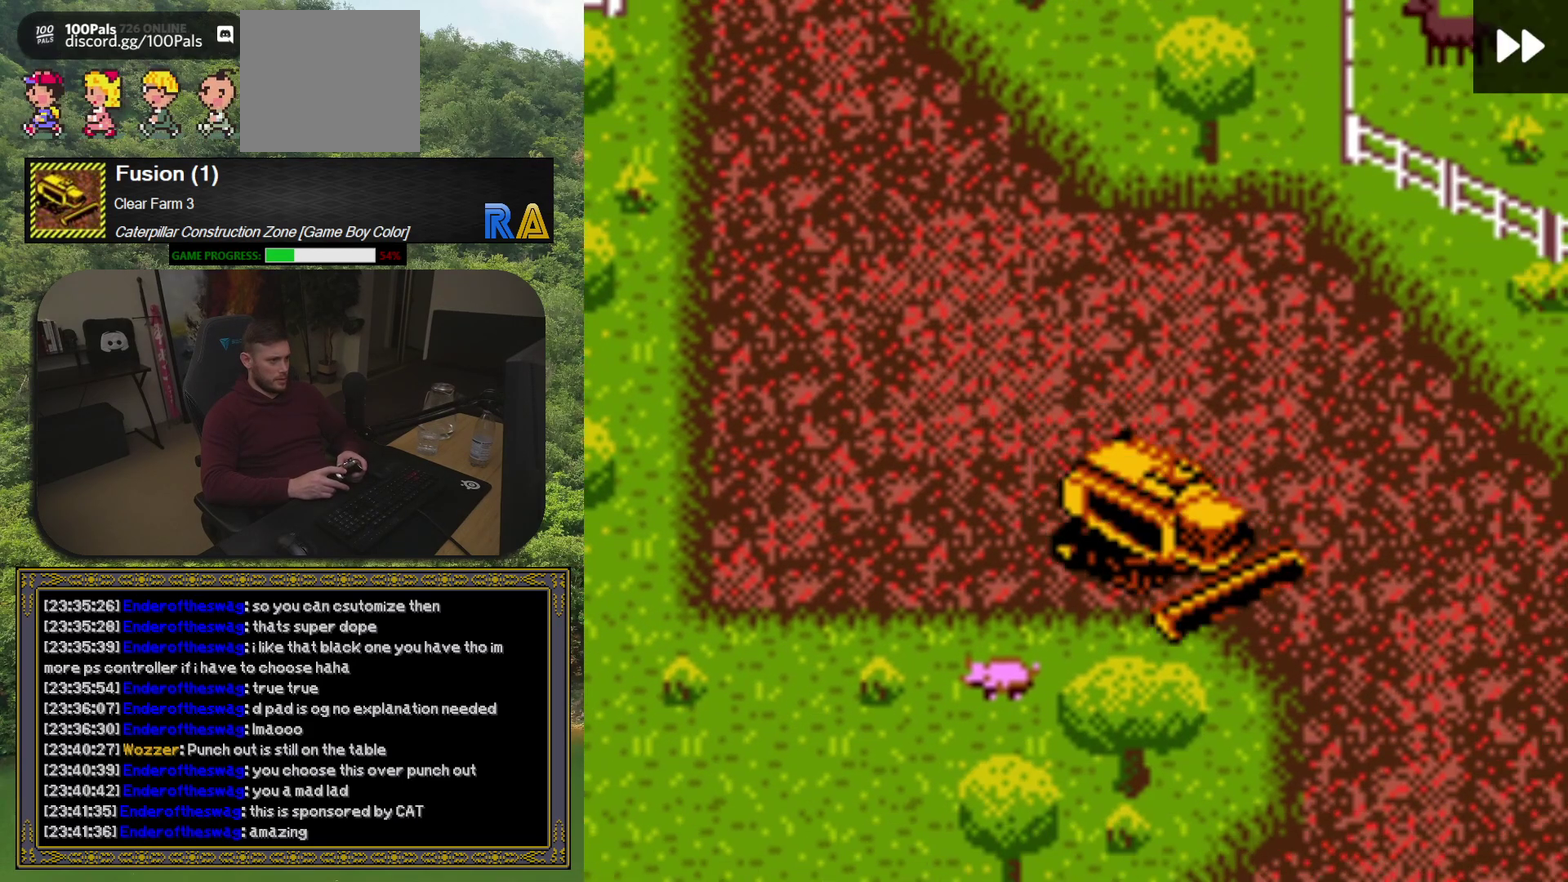
{"buttons": ["DPAD_DOWN", "DPAD_LEFT"], "events": [[300, "DPAD_RIGHT", "up"], [400, "DPAD_LEFT", "down"]]}
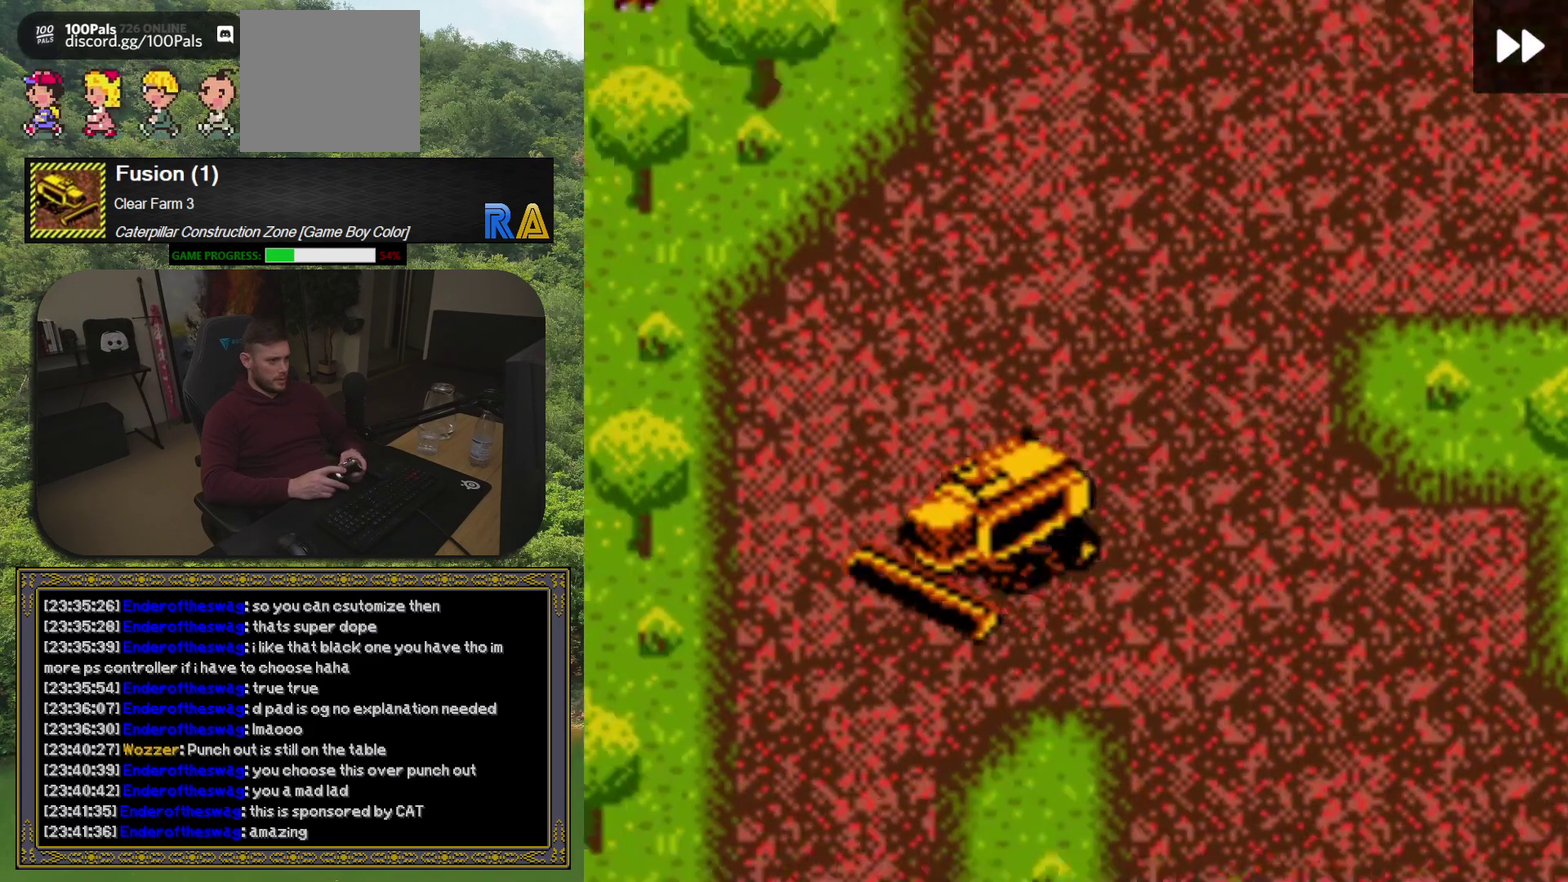
{"buttons": ["DPAD_DOWN"], "events": [[233, "DPAD_LEFT", "up"]]}
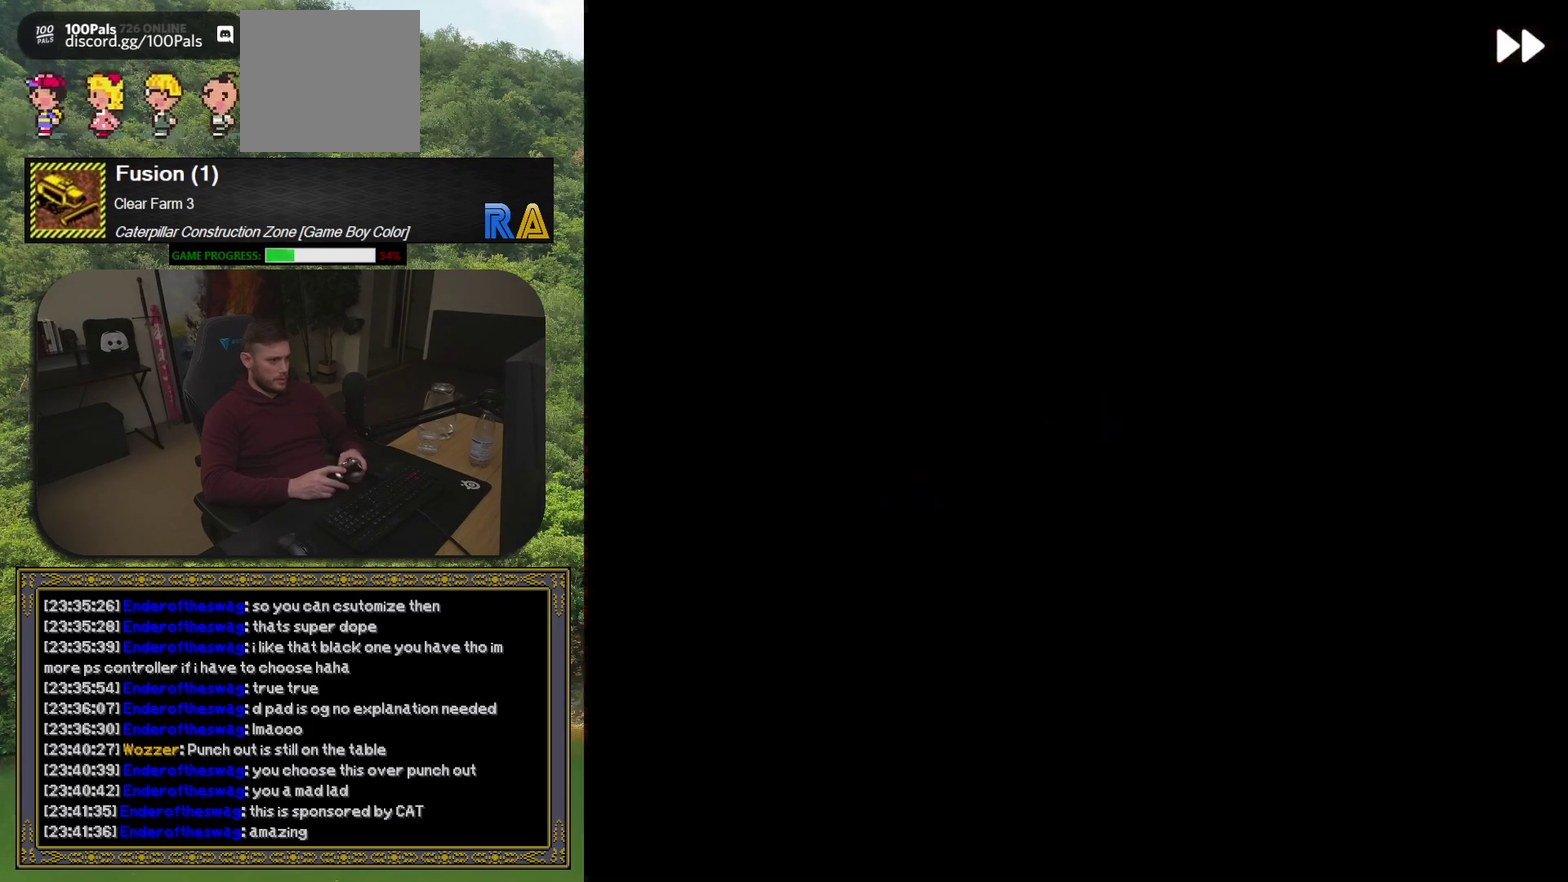
{"buttons": [], "events": [[100, "DPAD_DOWN", "up"]]}
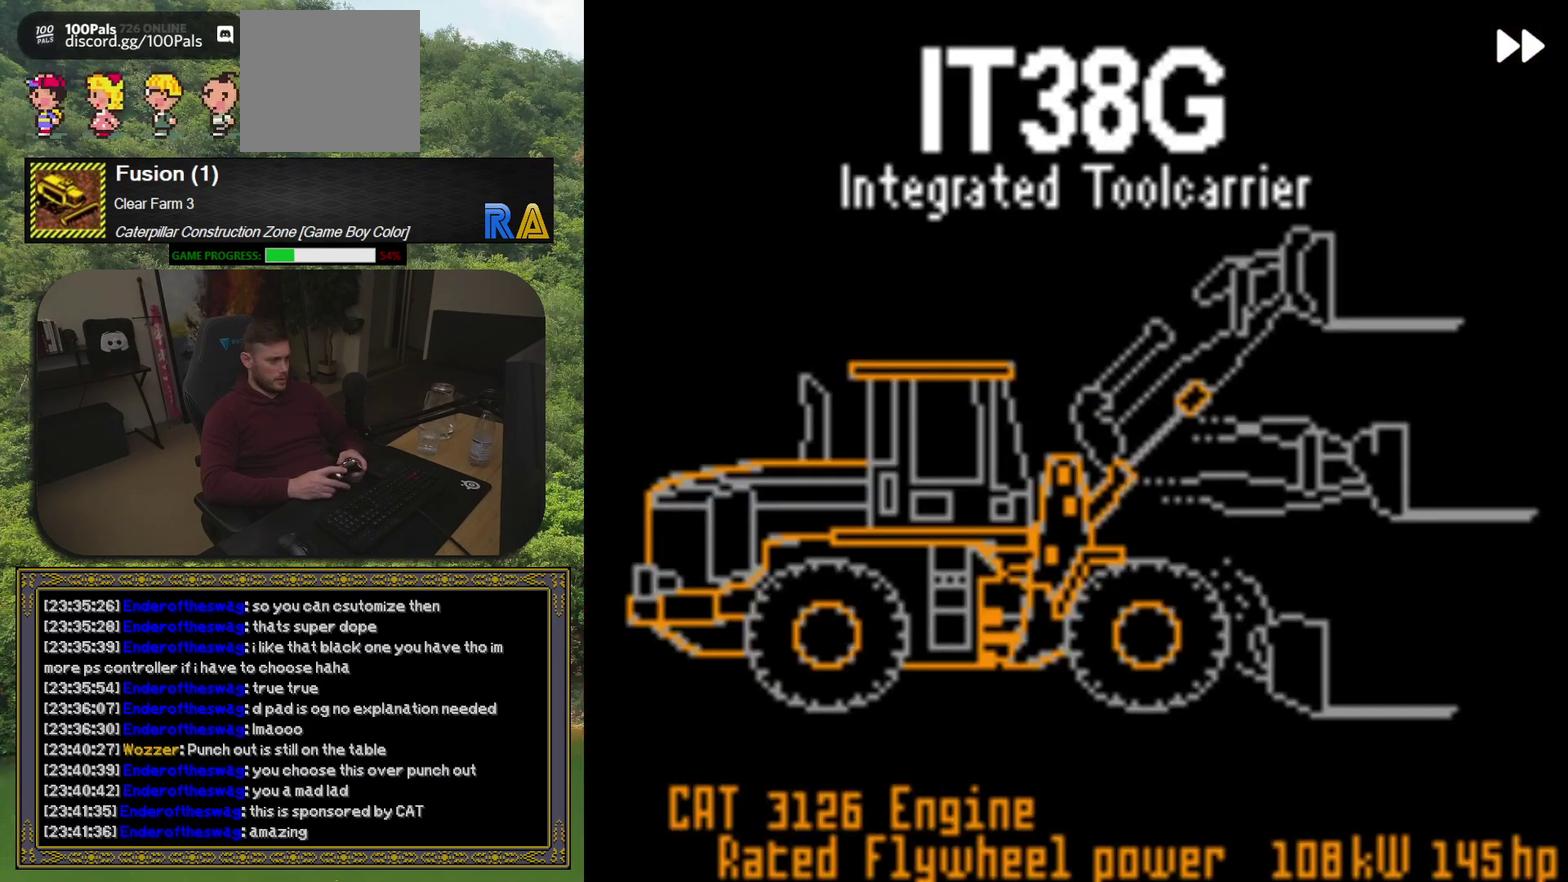
{"buttons": [], "events": [[83, "R1", "down"], [217, "R1", "up"]]}
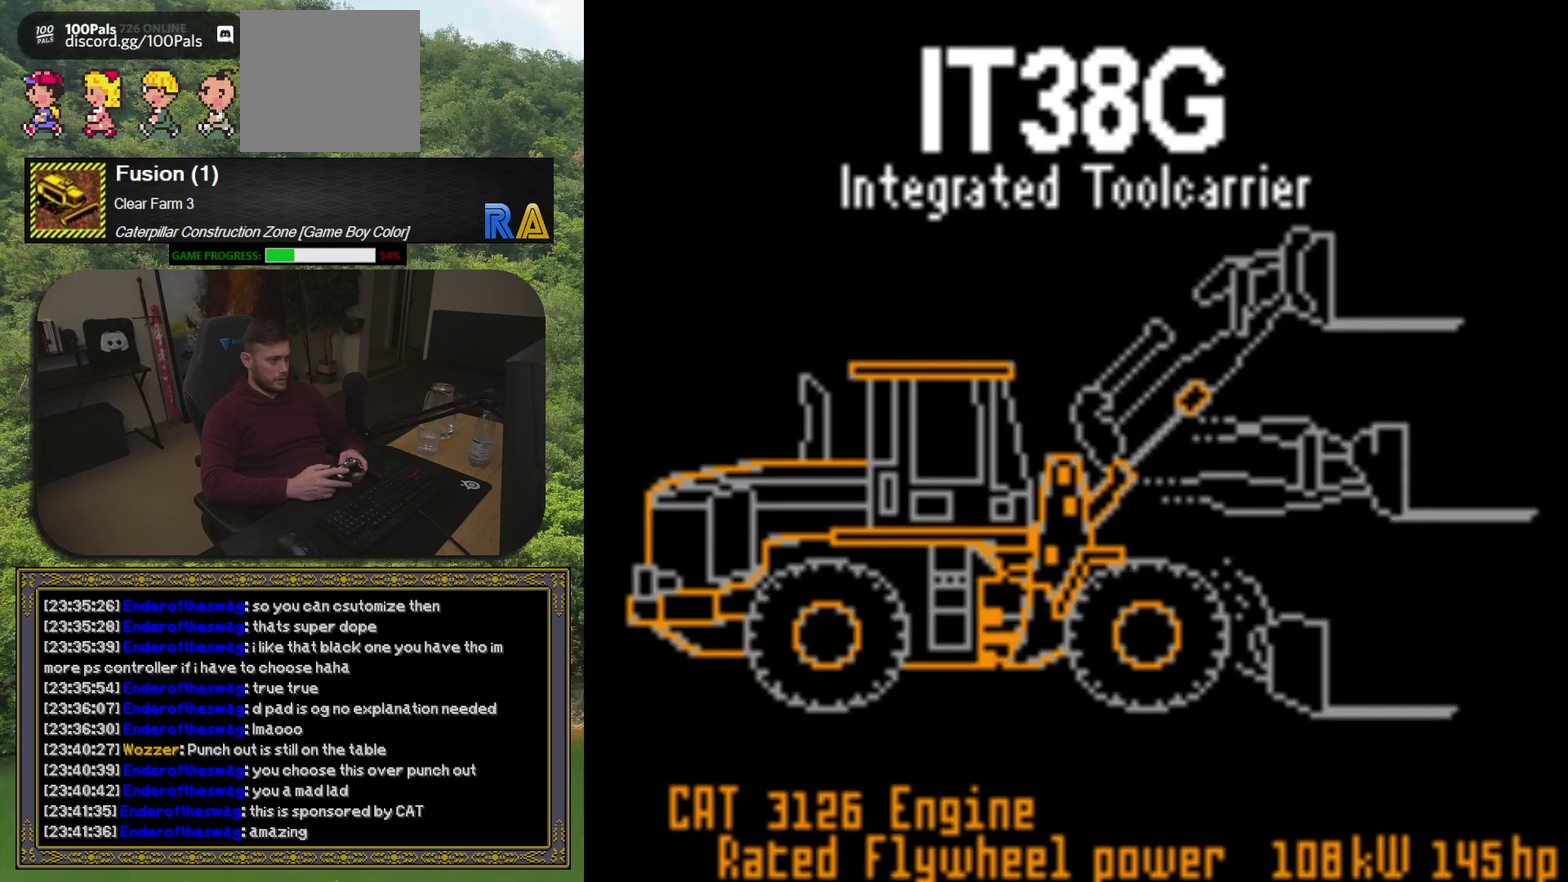
{"buttons": [], "events": [[133, "A", "down"], [250, "A", "up"]]}
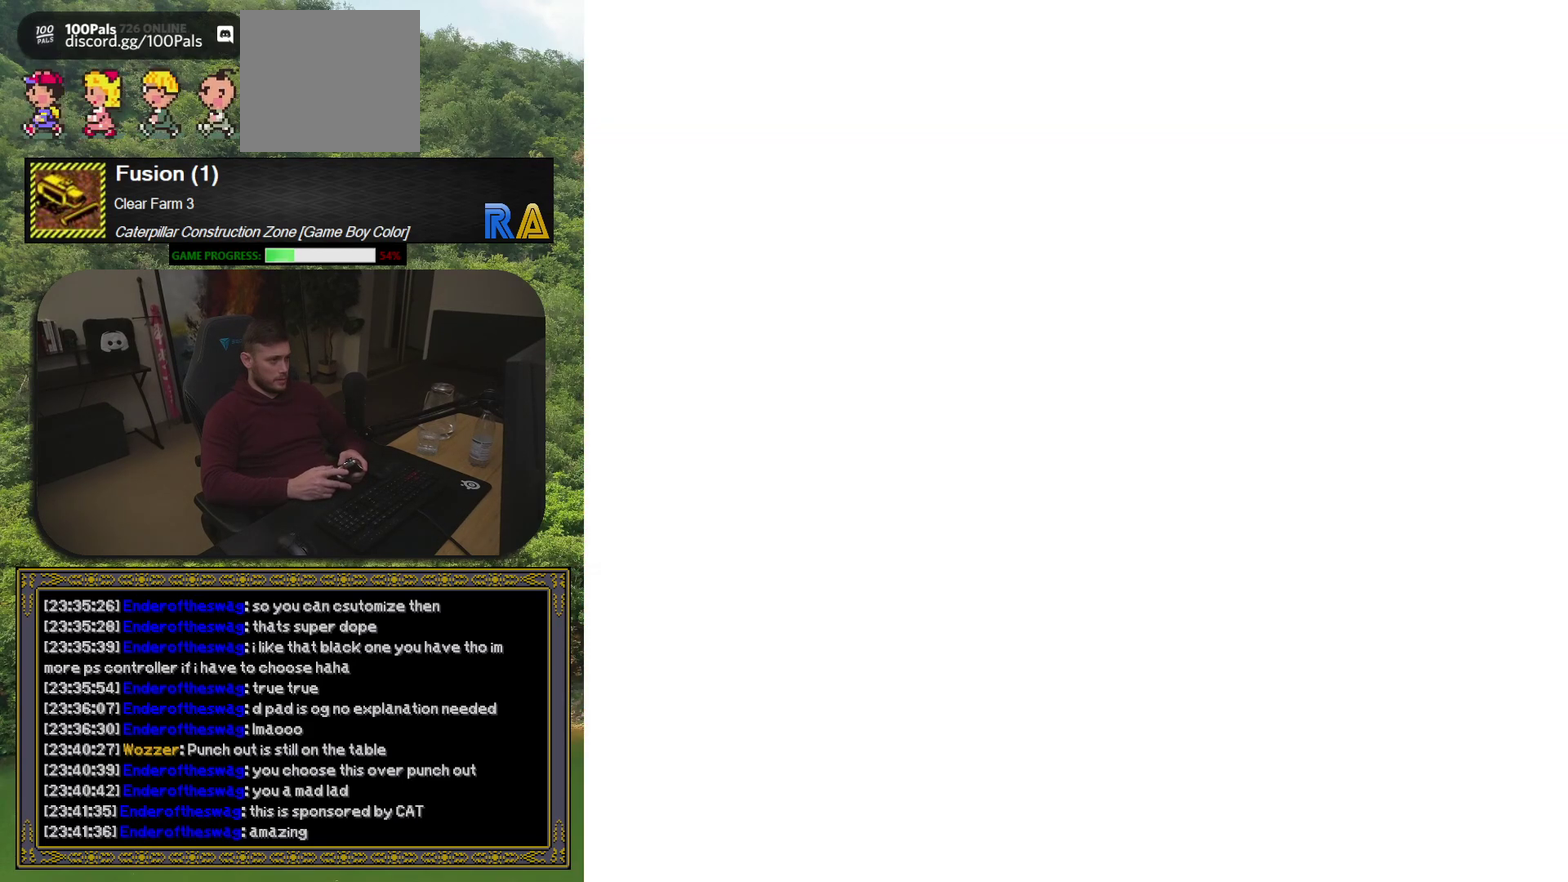
{"buttons": [], "events": []}
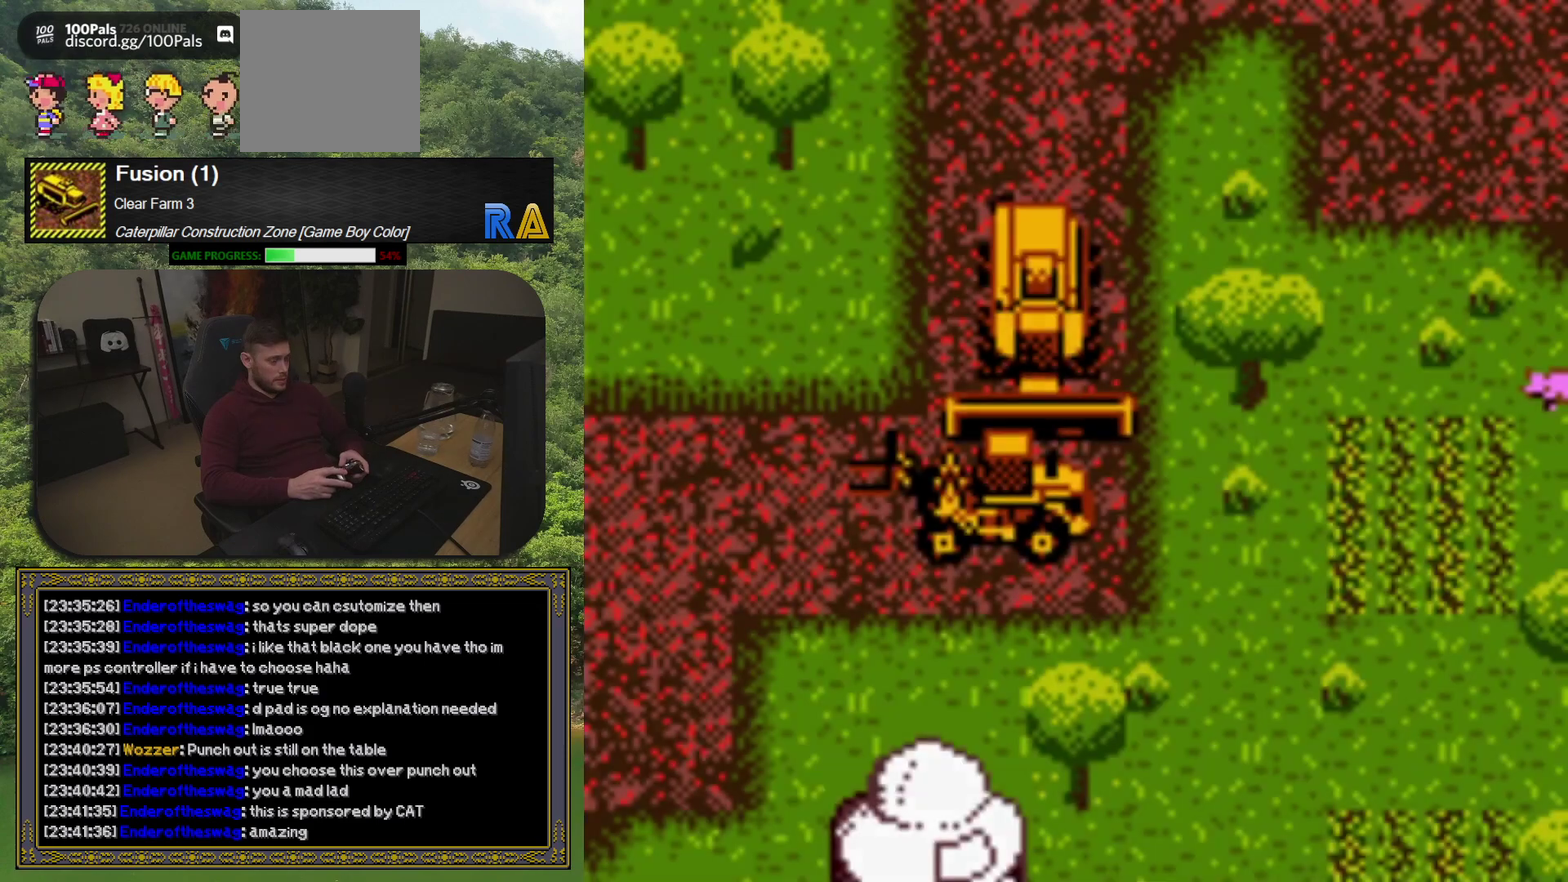
{"buttons": ["DPAD_LEFT"], "events": [[133, "DPAD_LEFT", "down"]]}
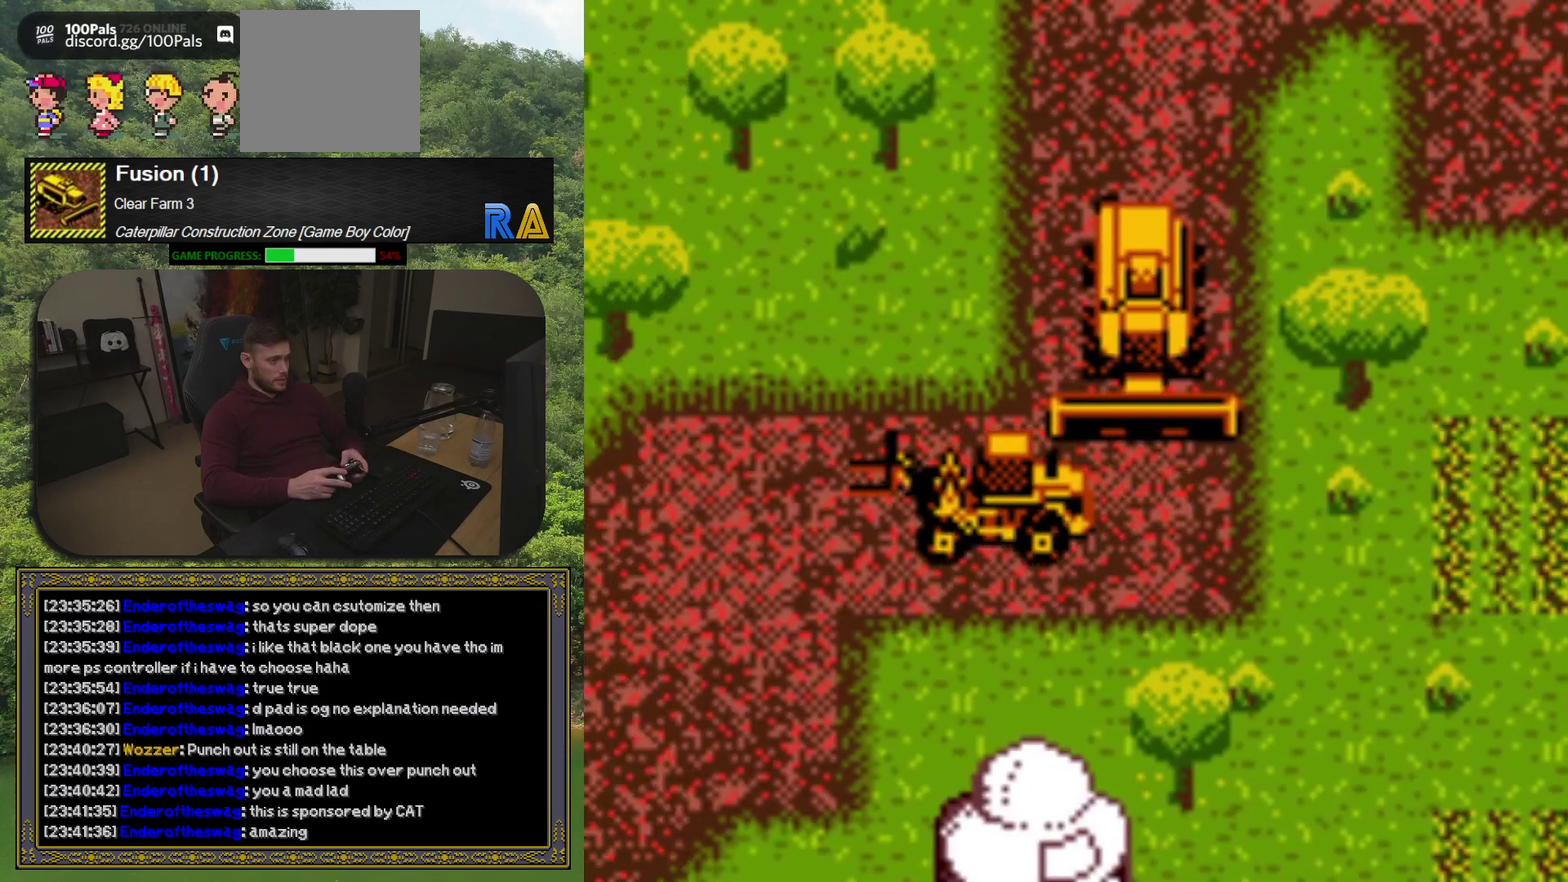
{"buttons": ["DPAD_LEFT"], "events": []}
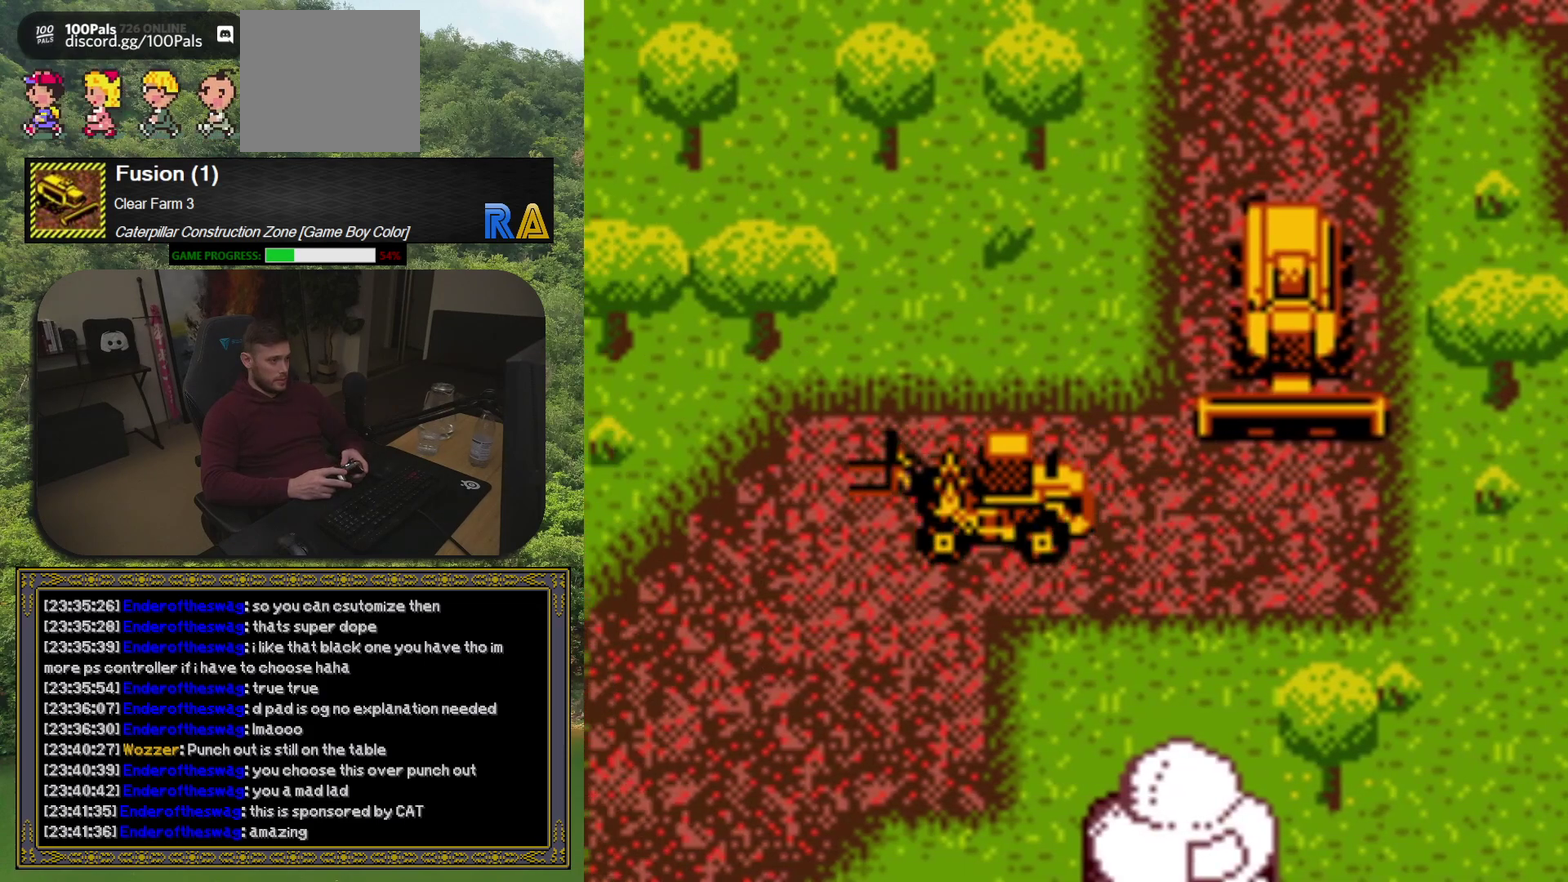
{"buttons": ["DPAD_DOWN", "DPAD_LEFT"], "events": [[133, "DPAD_DOWN", "down"]]}
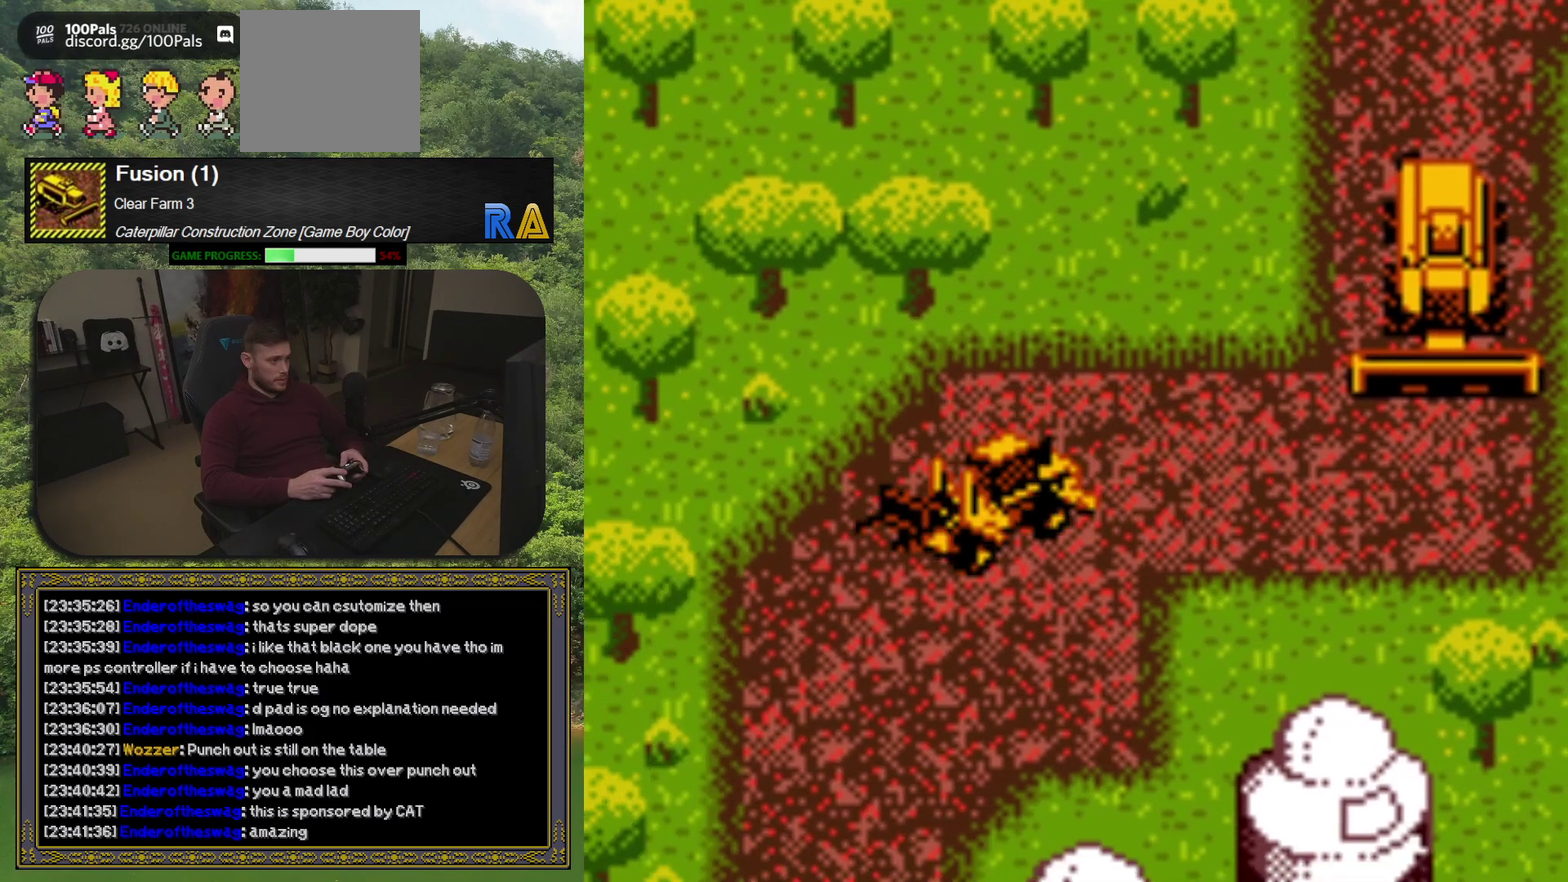
{"buttons": ["DPAD_DOWN"], "events": [[467, "DPAD_LEFT", "up"]]}
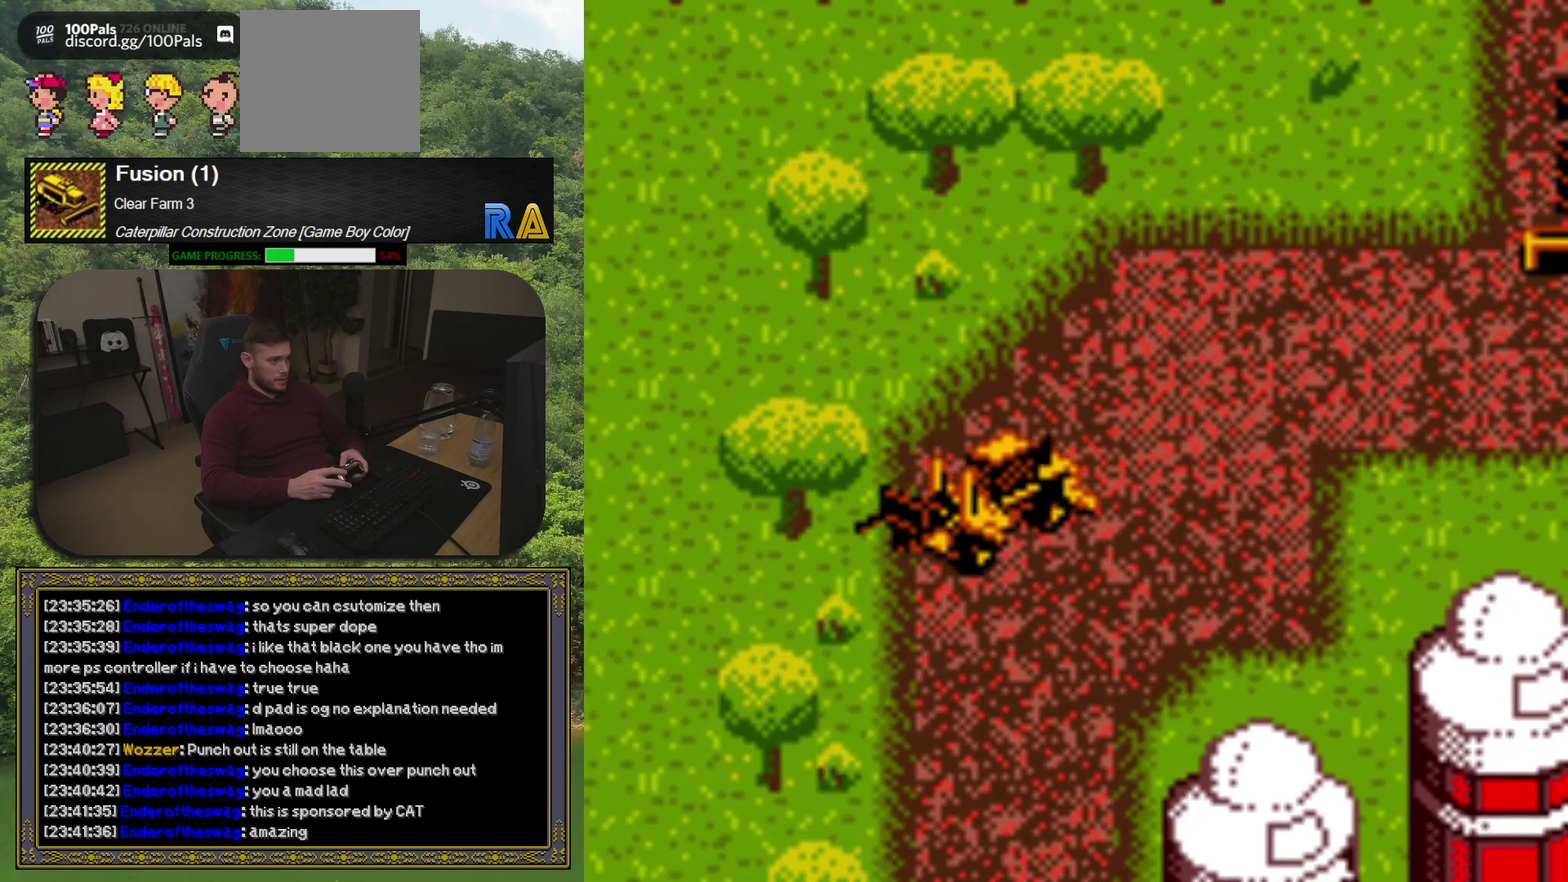
{"buttons": ["DPAD_DOWN"], "events": []}
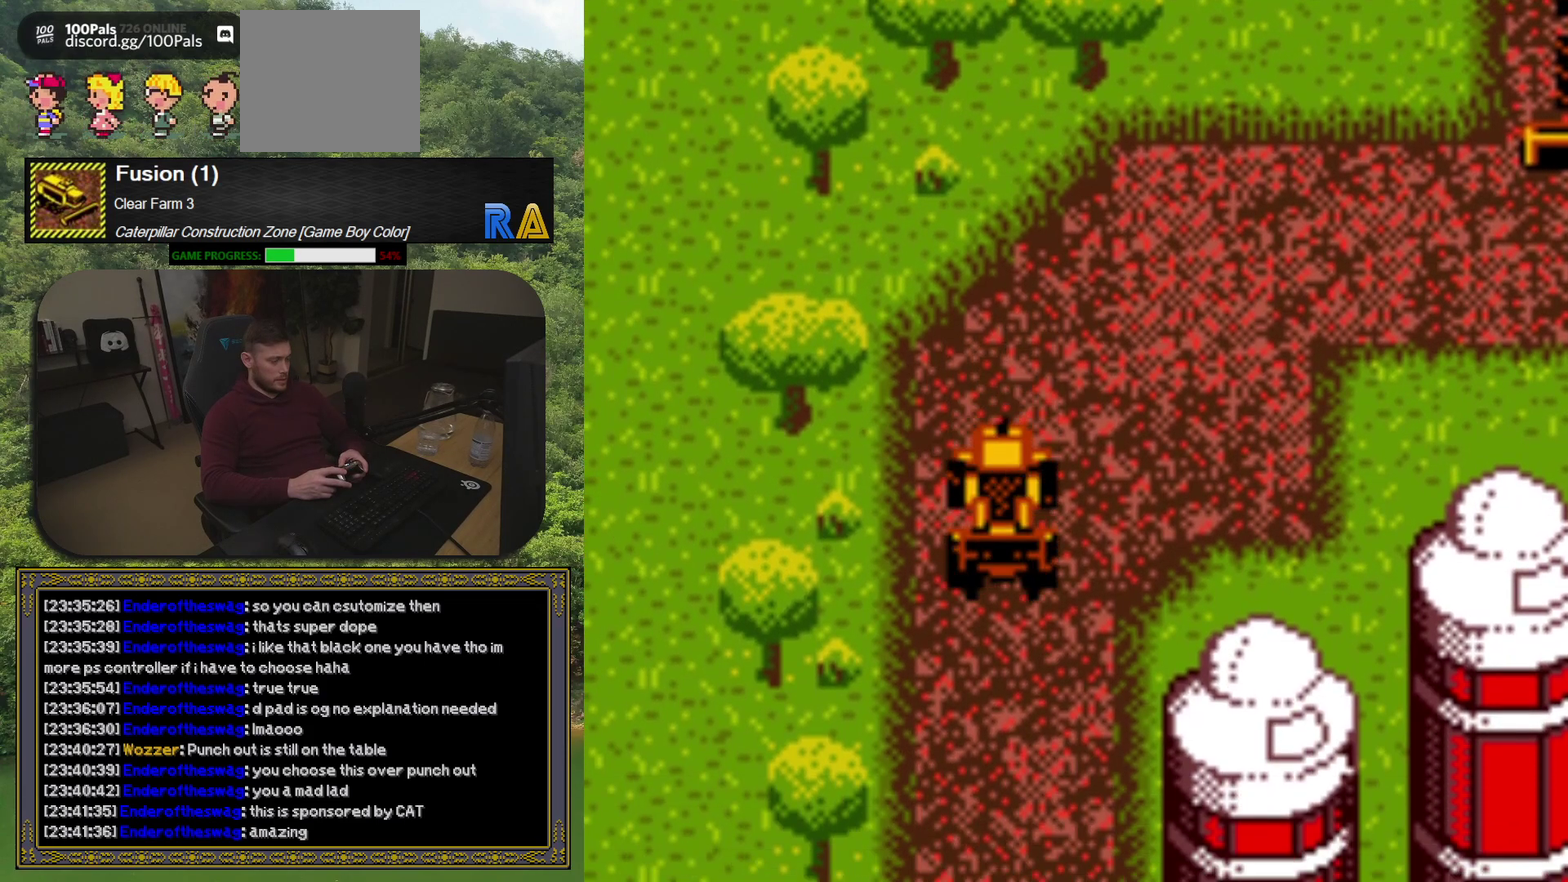
{"buttons": ["DPAD_DOWN"], "events": [[183, "R1", "down"], [300, "R1", "up"]]}
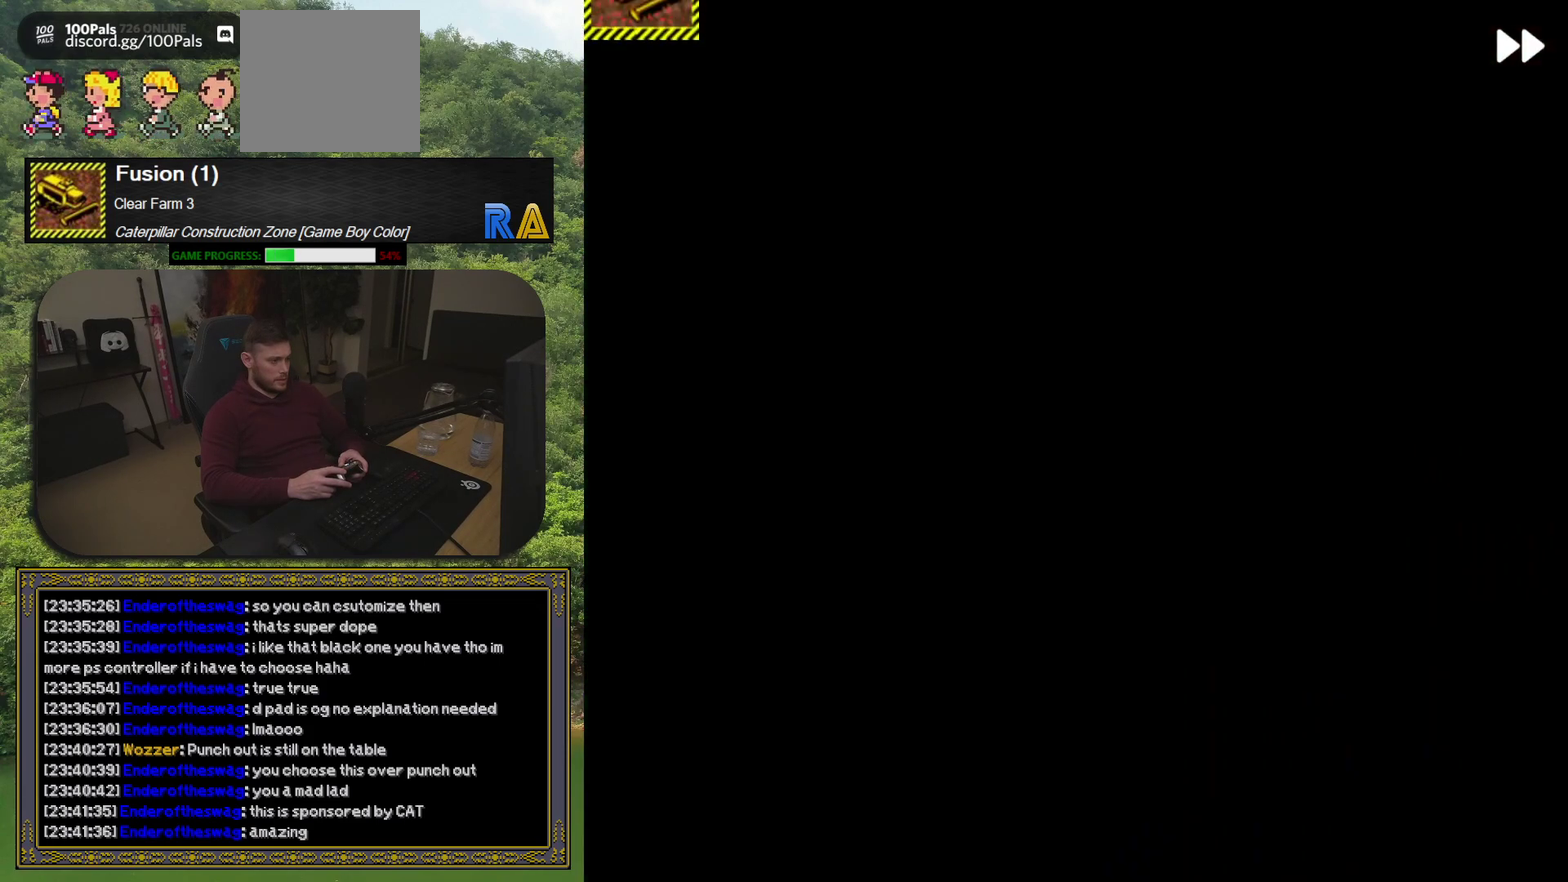
{"buttons": [], "events": [[150, "DPAD_DOWN", "up"], [367, "R1", "down"], [500, "R1", "up"]]}
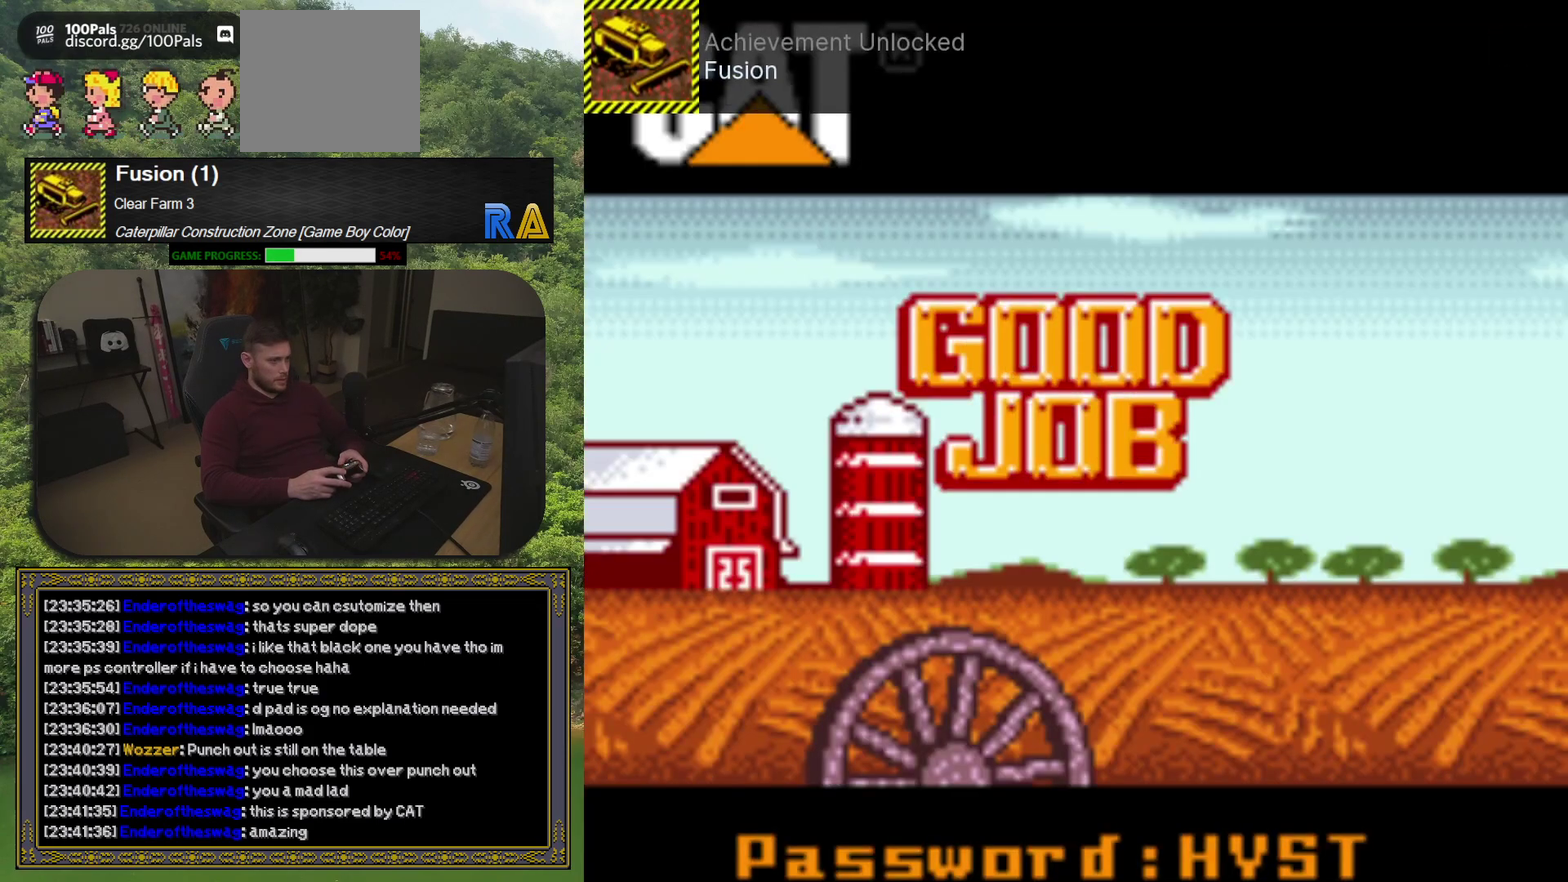
{"buttons": [], "events": []}
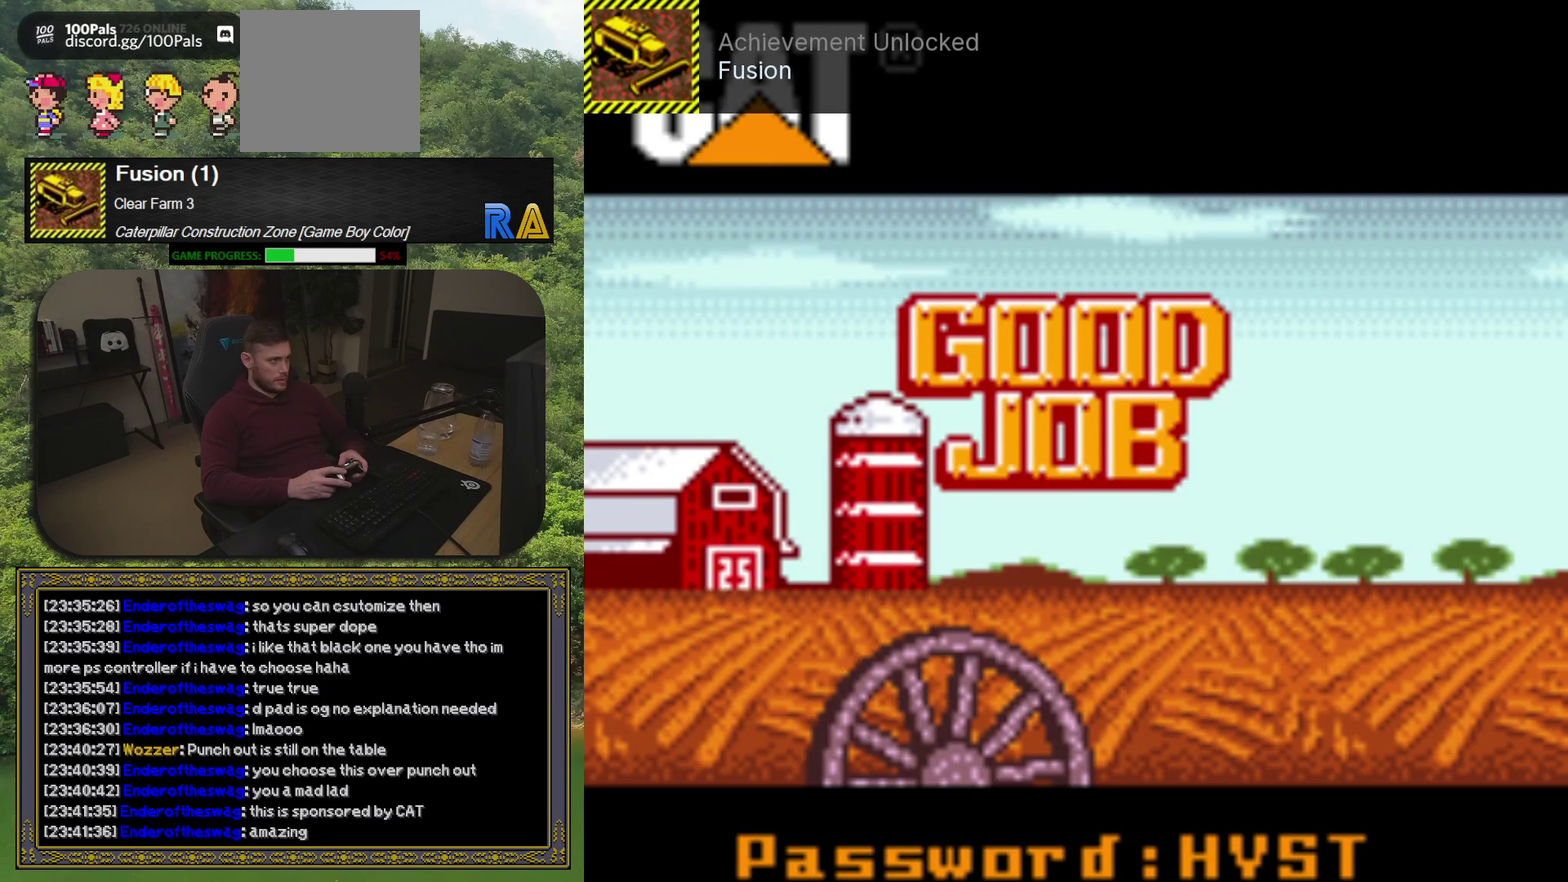
{"buttons": [], "events": [[233, "R1", "down"], [350, "R1", "up"]]}
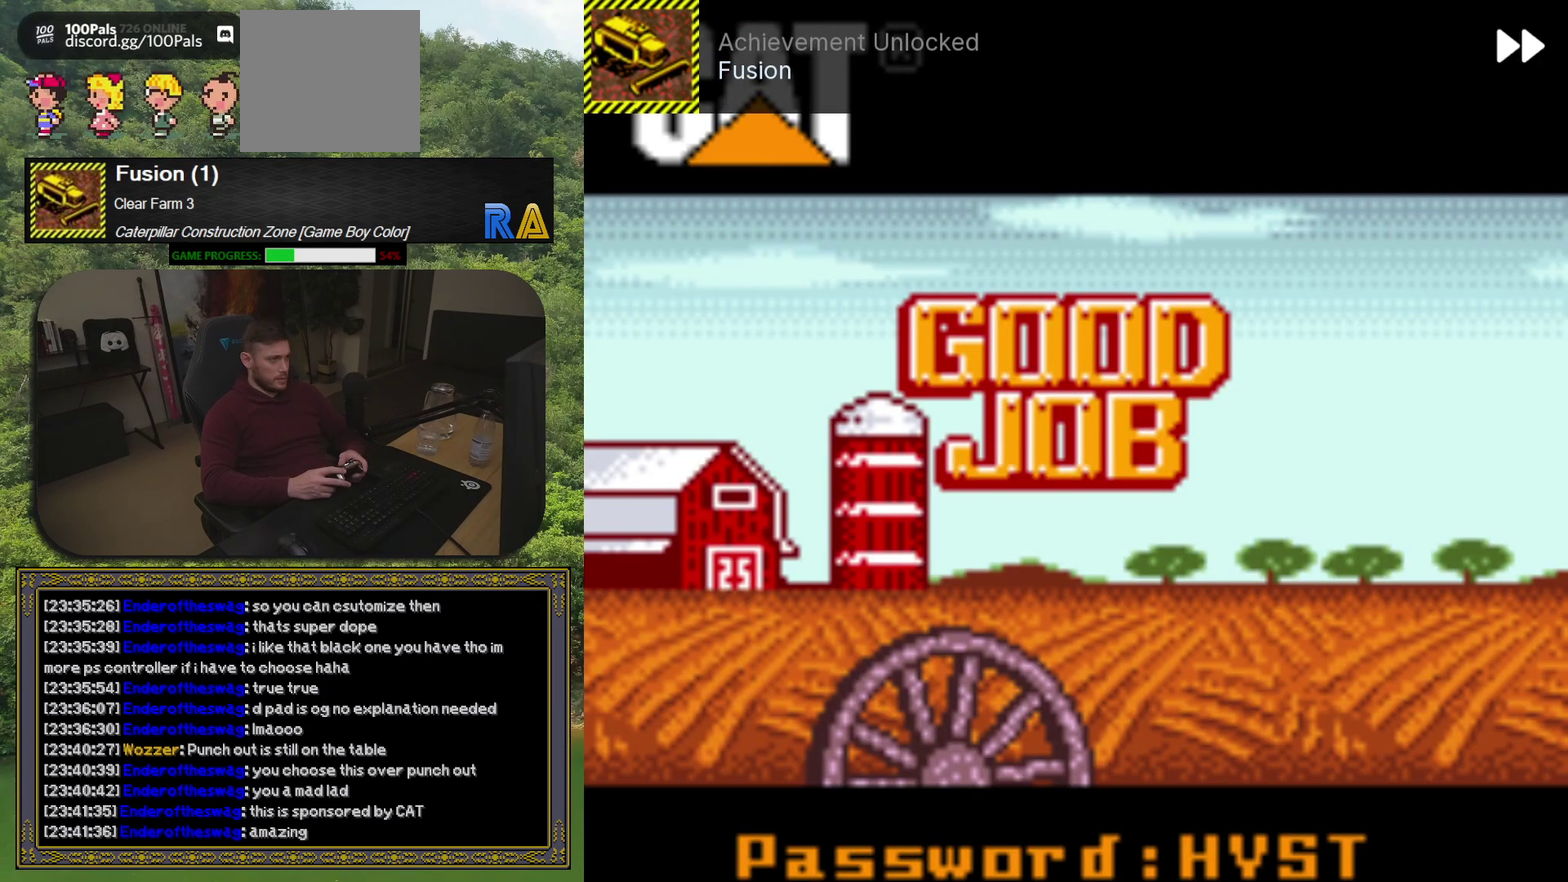
{"buttons": [], "events": []}
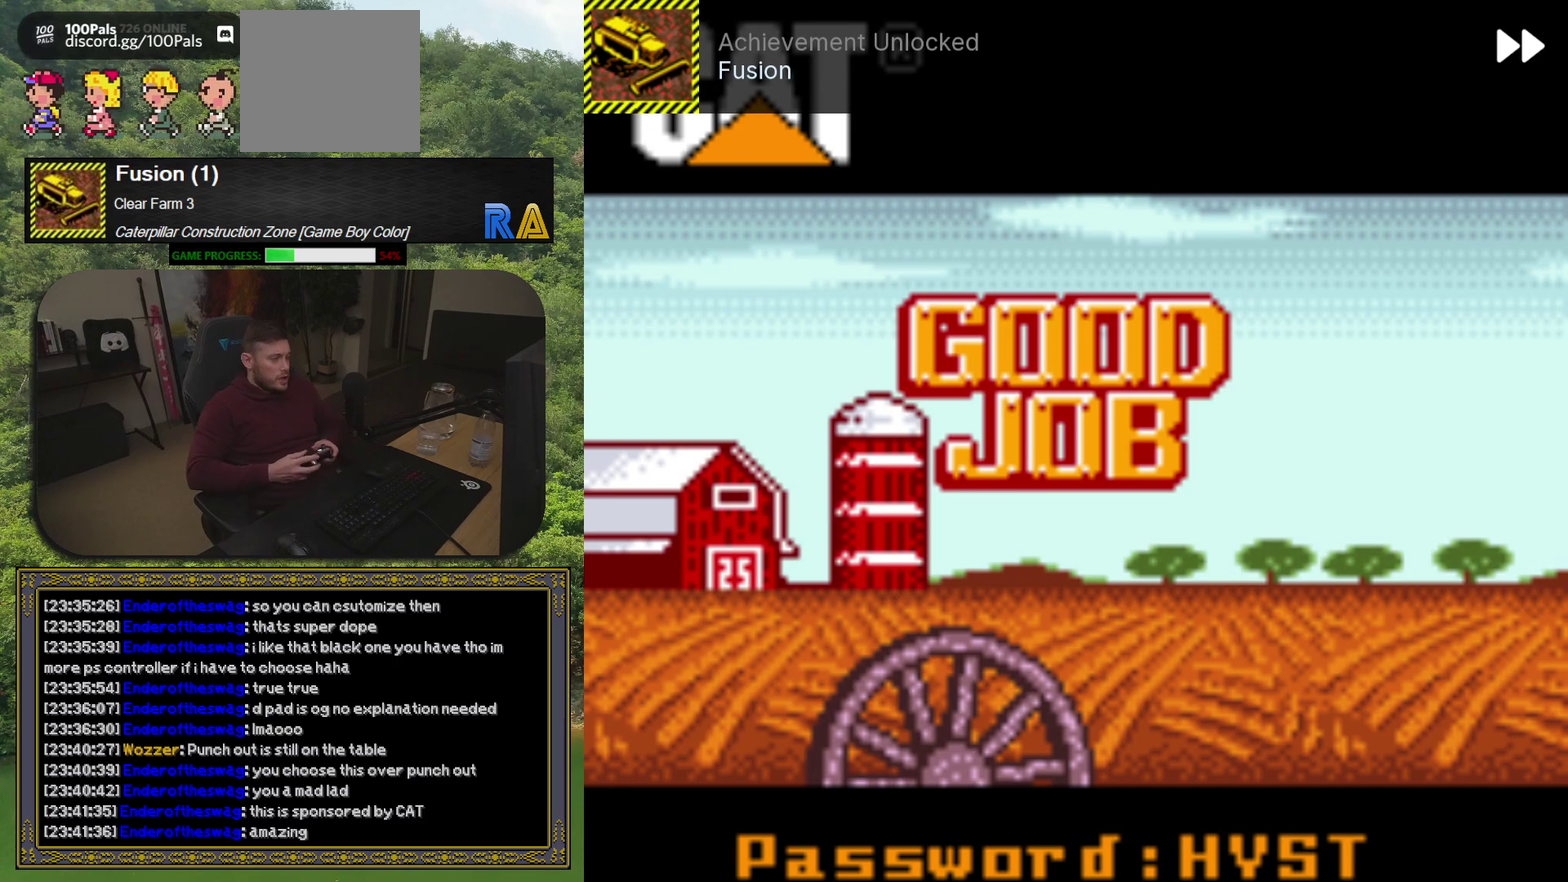
{"buttons": [], "events": [[67, "R1", "down"], [167, "R1", "up"], [300, "A", "down"], [417, "A", "up"]]}
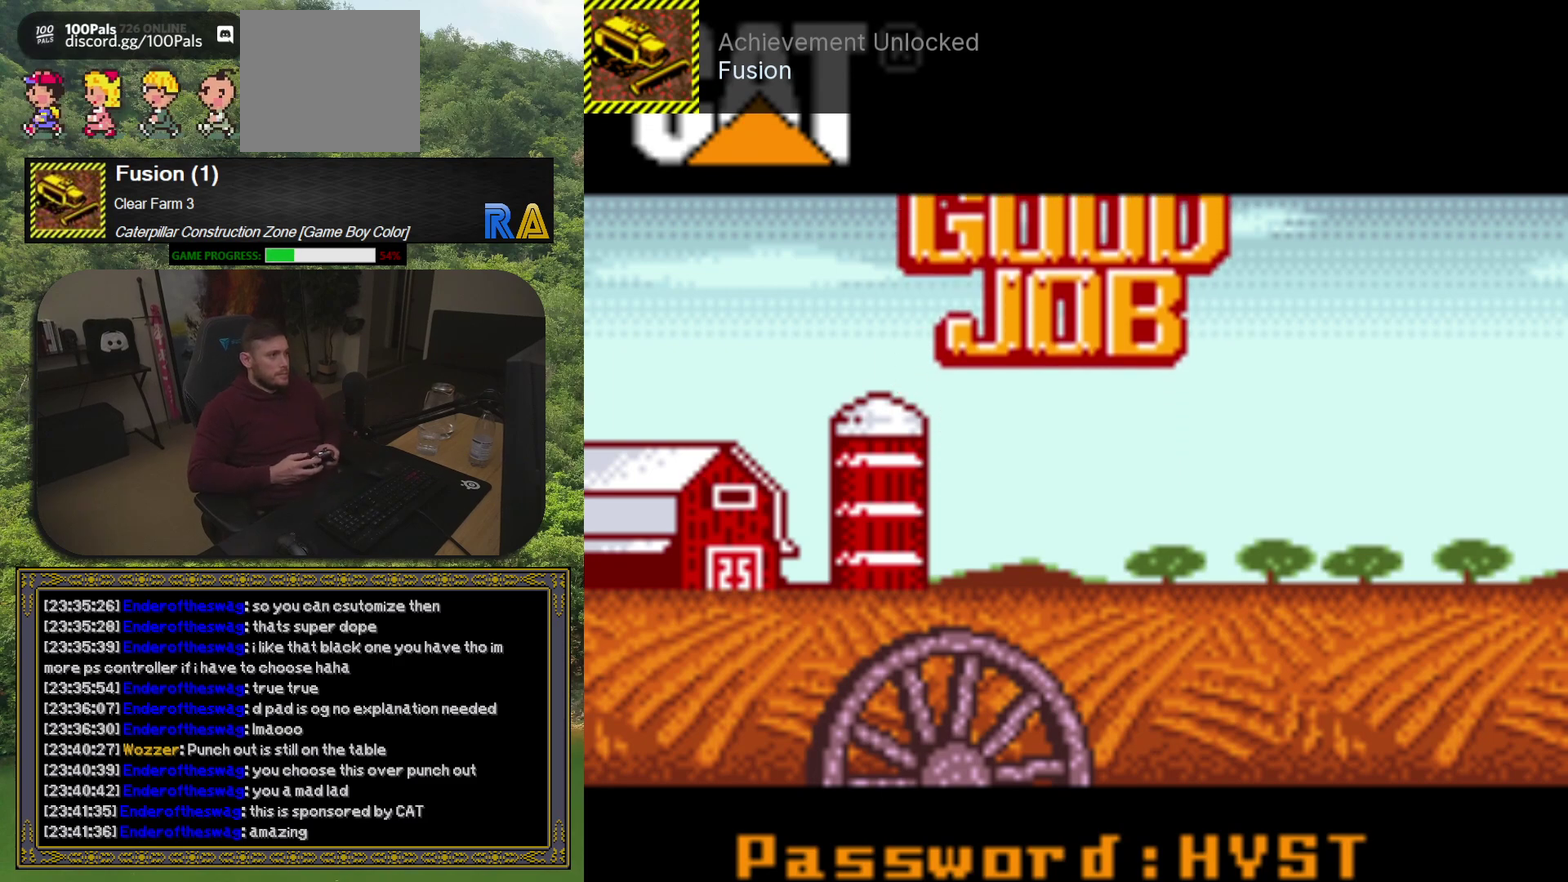
{"buttons": [], "events": []}
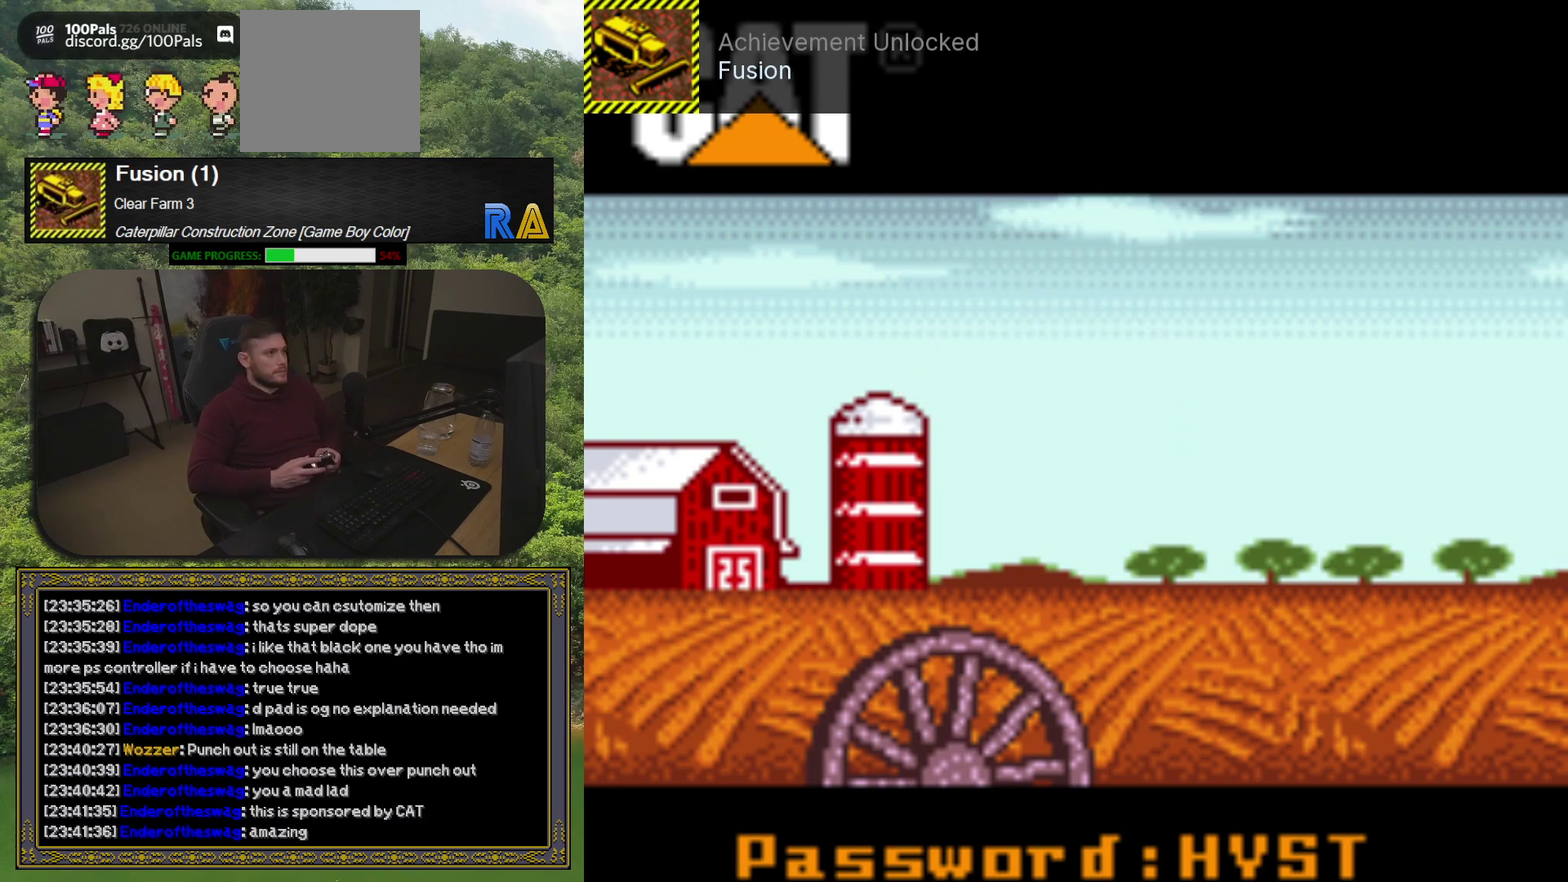
{"buttons": [], "events": [[383, "R1", "down"], [483, "R1", "up"]]}
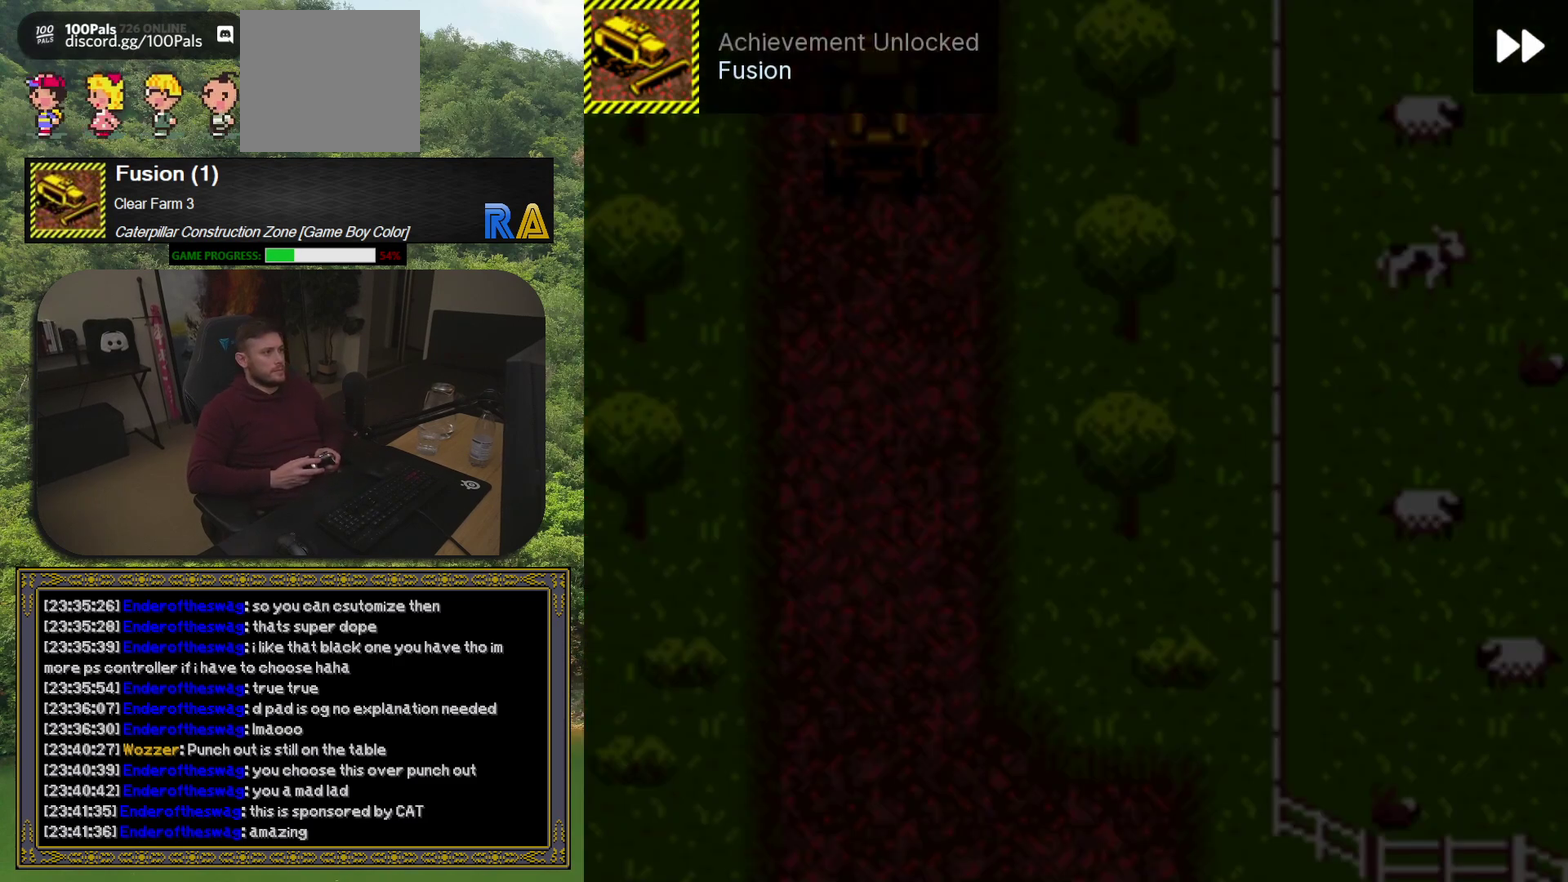
{"buttons": [], "events": [[250, "R1", "down"], [367, "R1", "up"]]}
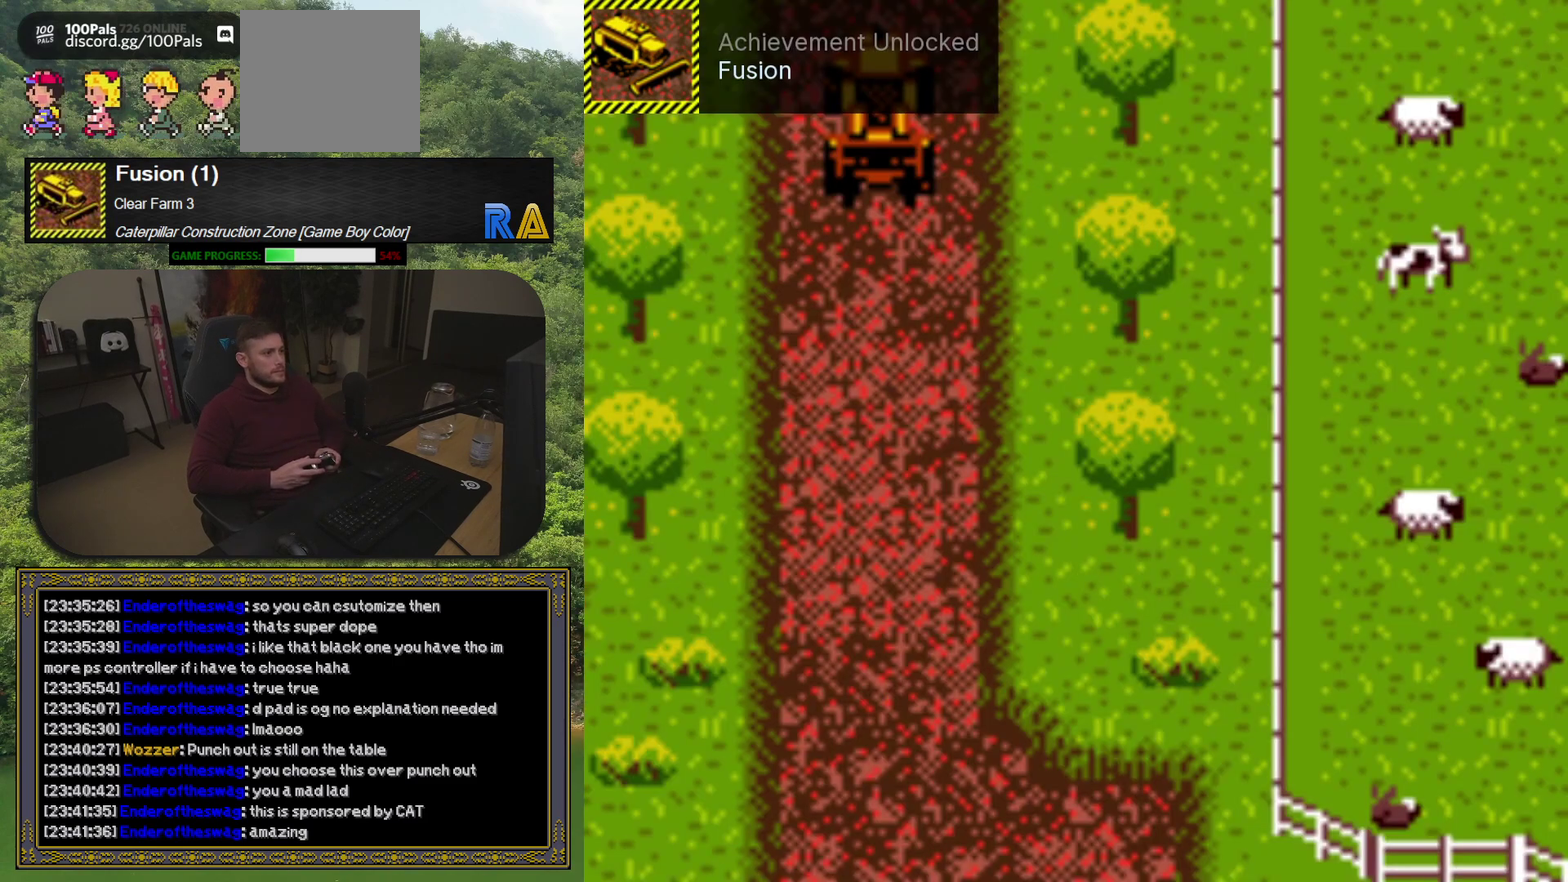
{"buttons": ["DPAD_DOWN"], "events": [[83, "DPAD_DOWN", "down"]]}
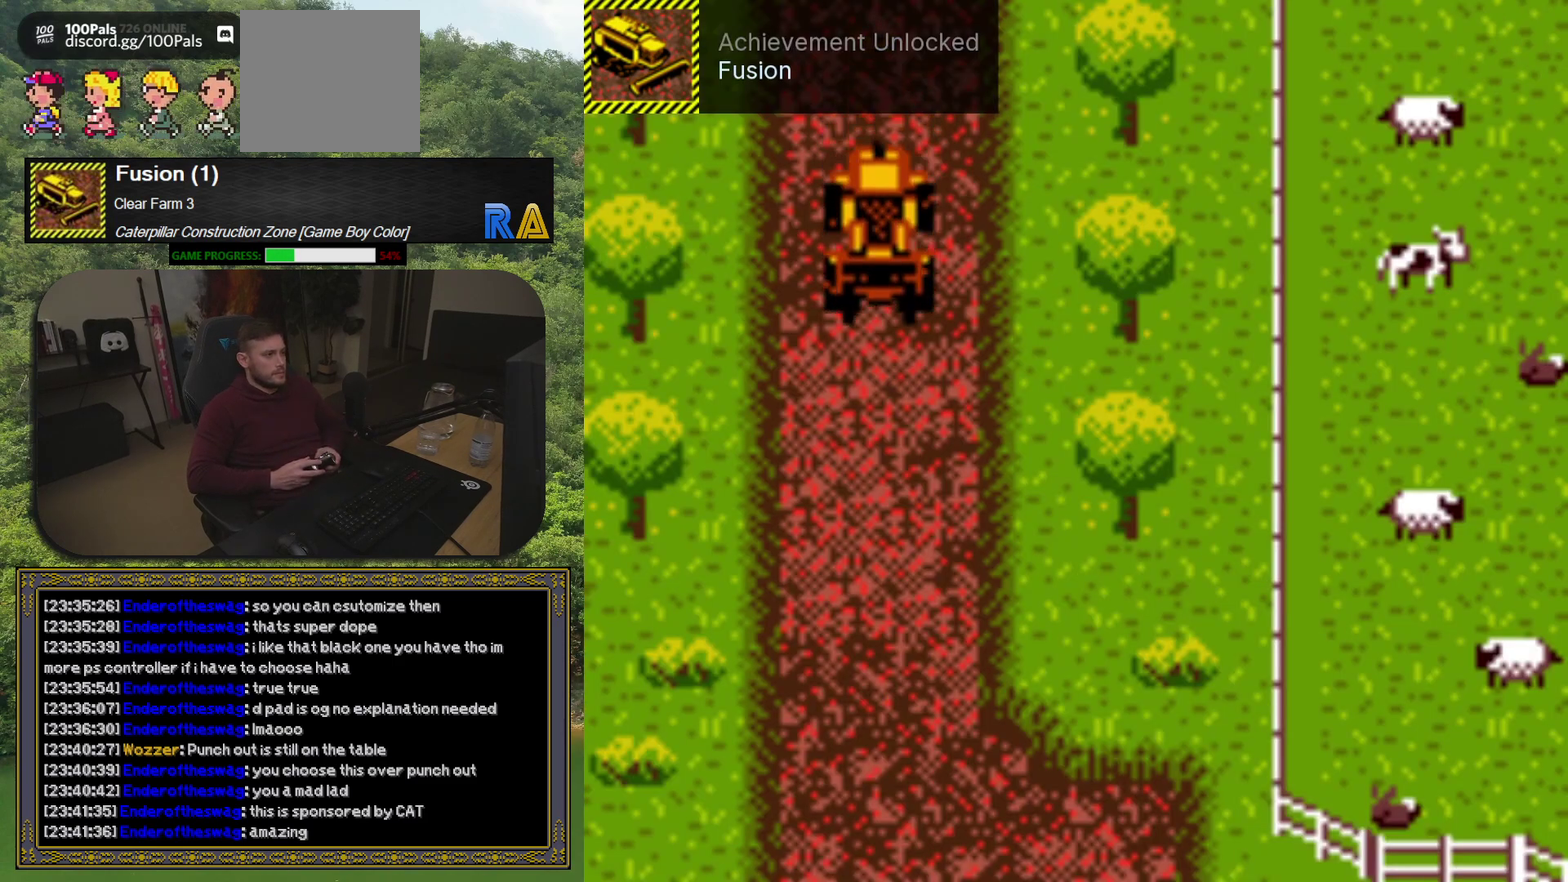
{"buttons": ["R1", "DPAD_DOWN"], "events": [[100, "R1", "down"], [217, "R1", "up"], [467, "R1", "down"]]}
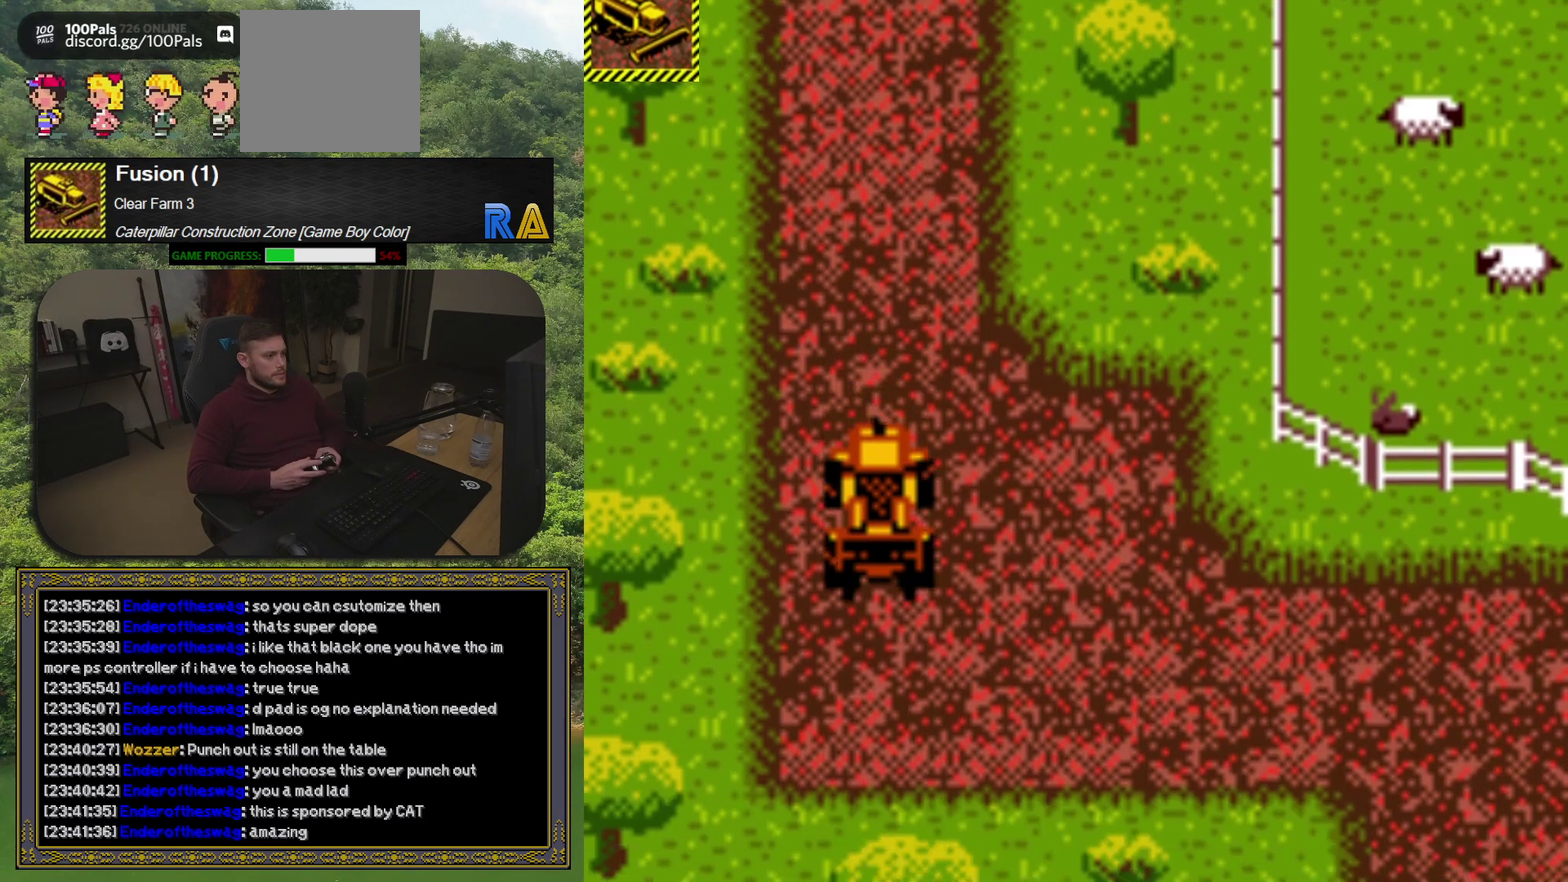
{"buttons": ["DPAD_RIGHT"], "events": [[100, "R1", "up"], [200, "DPAD_RIGHT", "down"], [467, "DPAD_DOWN", "up"]]}
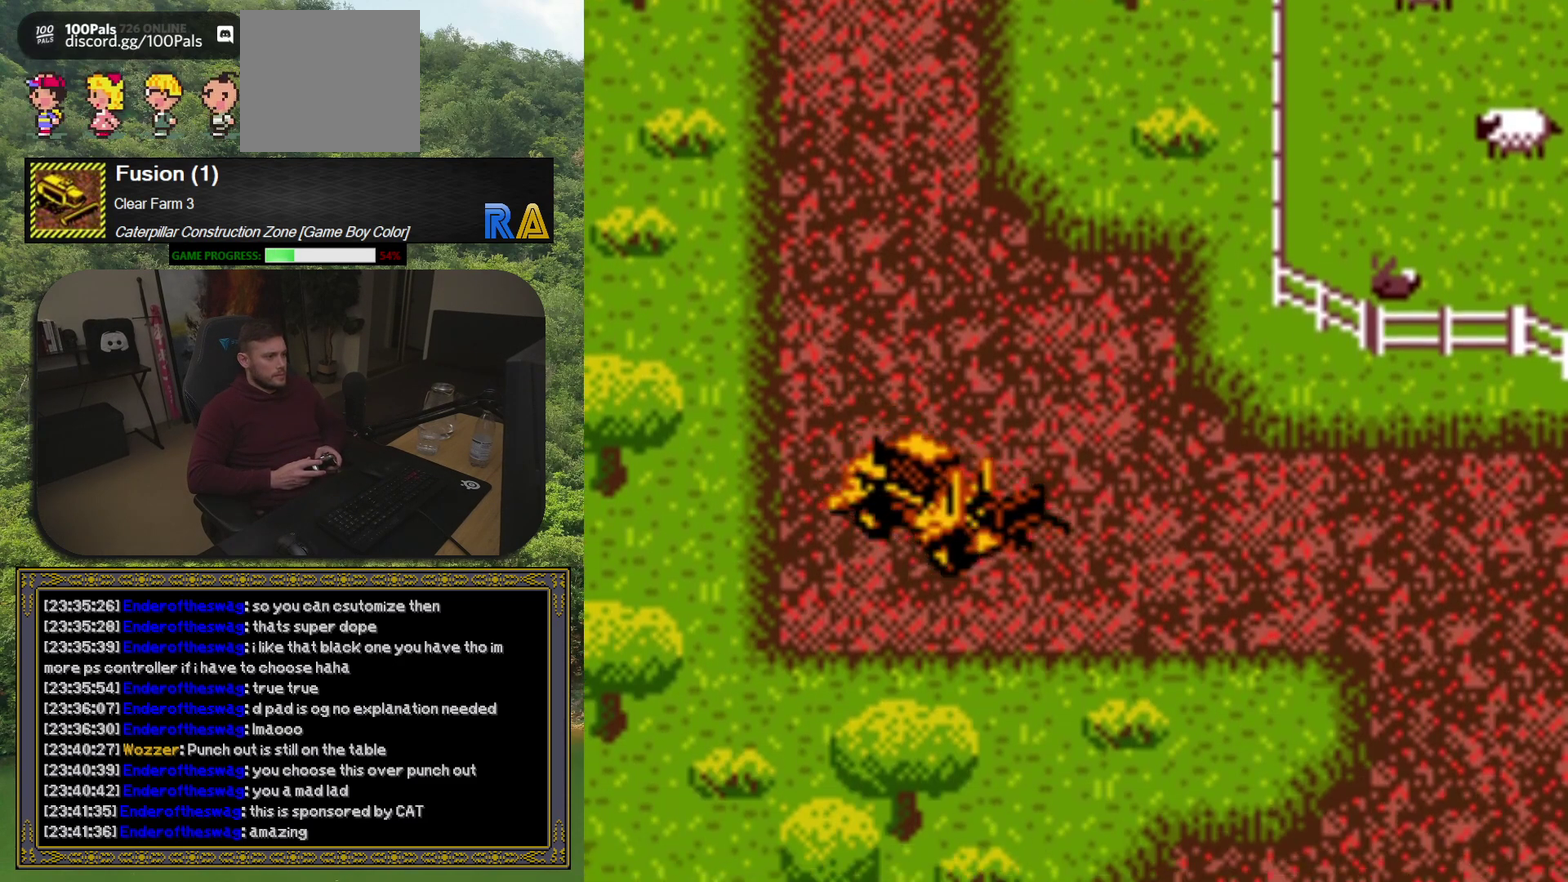
{"buttons": ["R1", "DPAD_RIGHT"], "events": [[500, "R1", "down"]]}
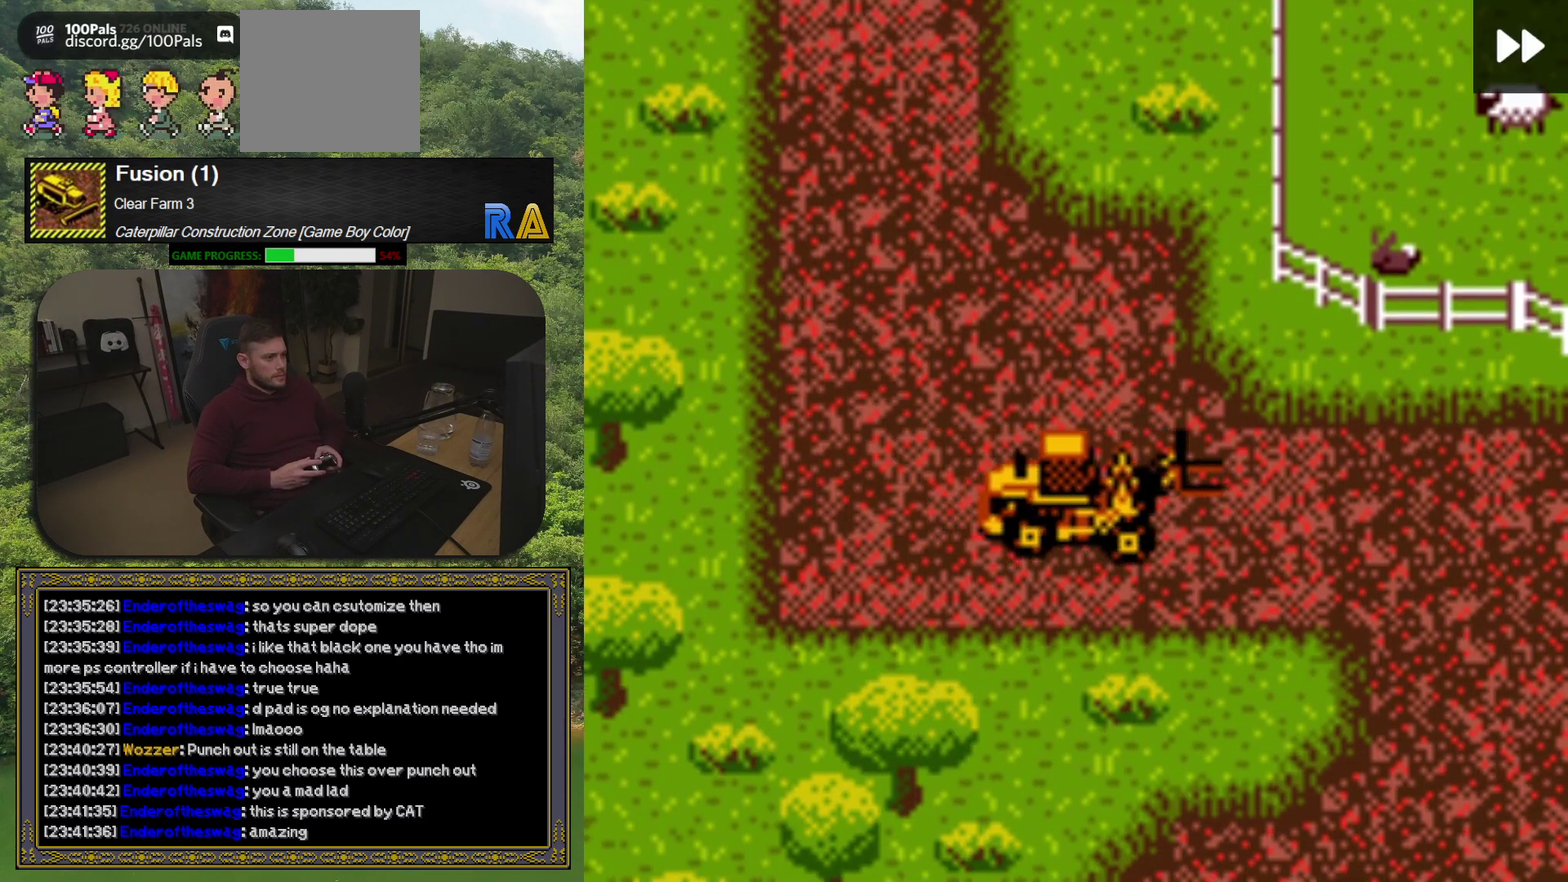
{"buttons": ["DPAD_DOWN"], "events": [[150, "R1", "up"], [250, "DPAD_DOWN", "down"], [267, "R1", "down"], [317, "DPAD_RIGHT", "up"], [383, "R1", "up"]]}
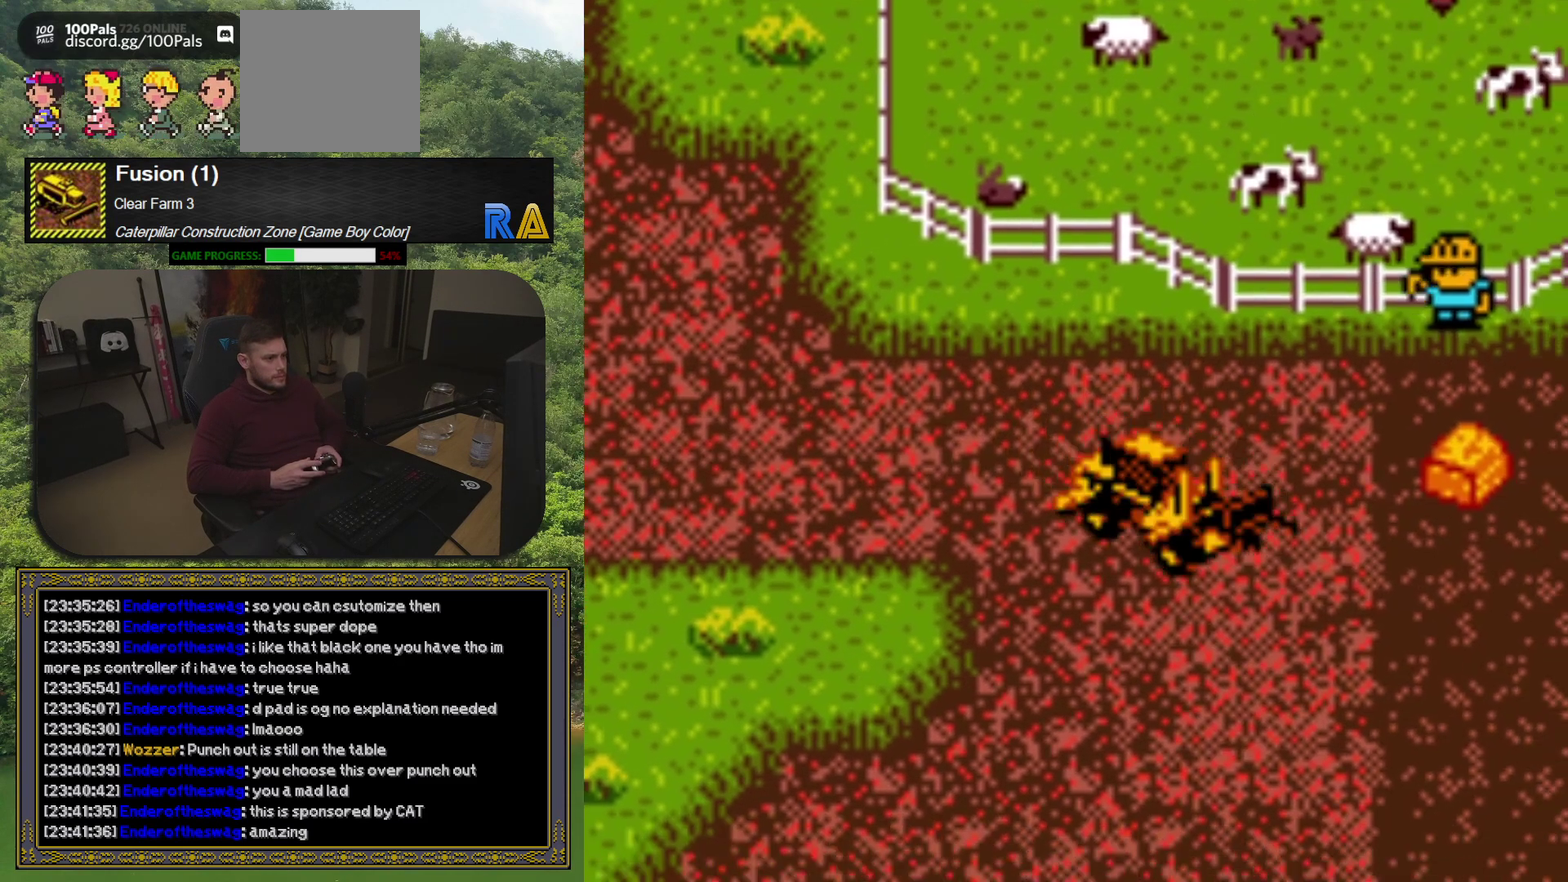
{"buttons": ["DPAD_UP"], "events": [[183, "DPAD_DOWN", "up"], [183, "DPAD_RIGHT", "down"], [300, "DPAD_UP", "down"], [317, "DPAD_RIGHT", "up"]]}
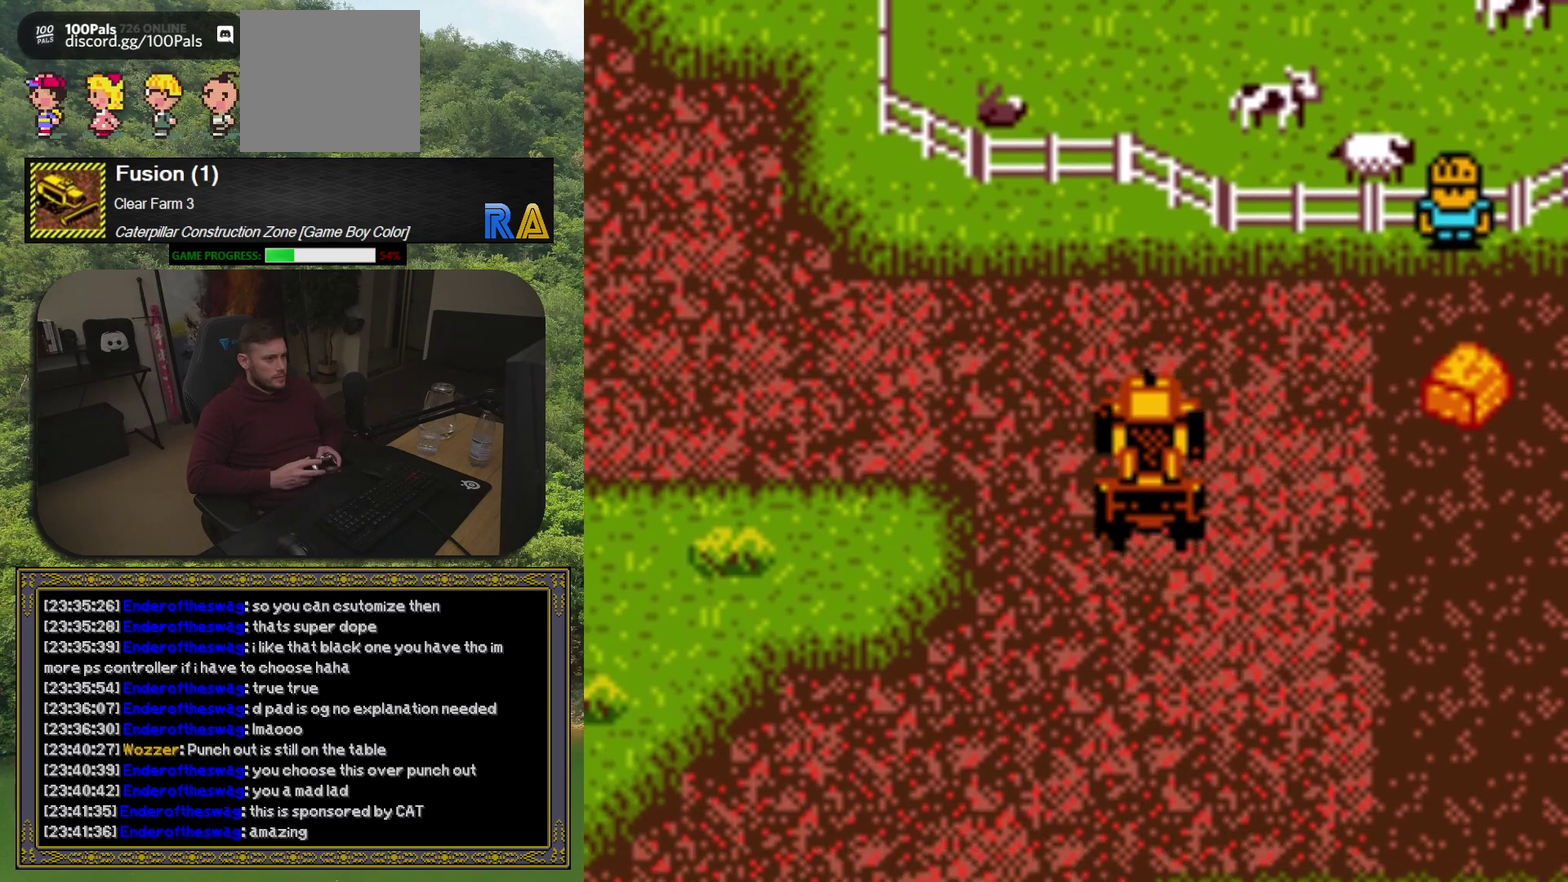
{"buttons": ["DPAD_RIGHT"], "events": [[267, "DPAD_UP", "up"], [317, "DPAD_RIGHT", "down"]]}